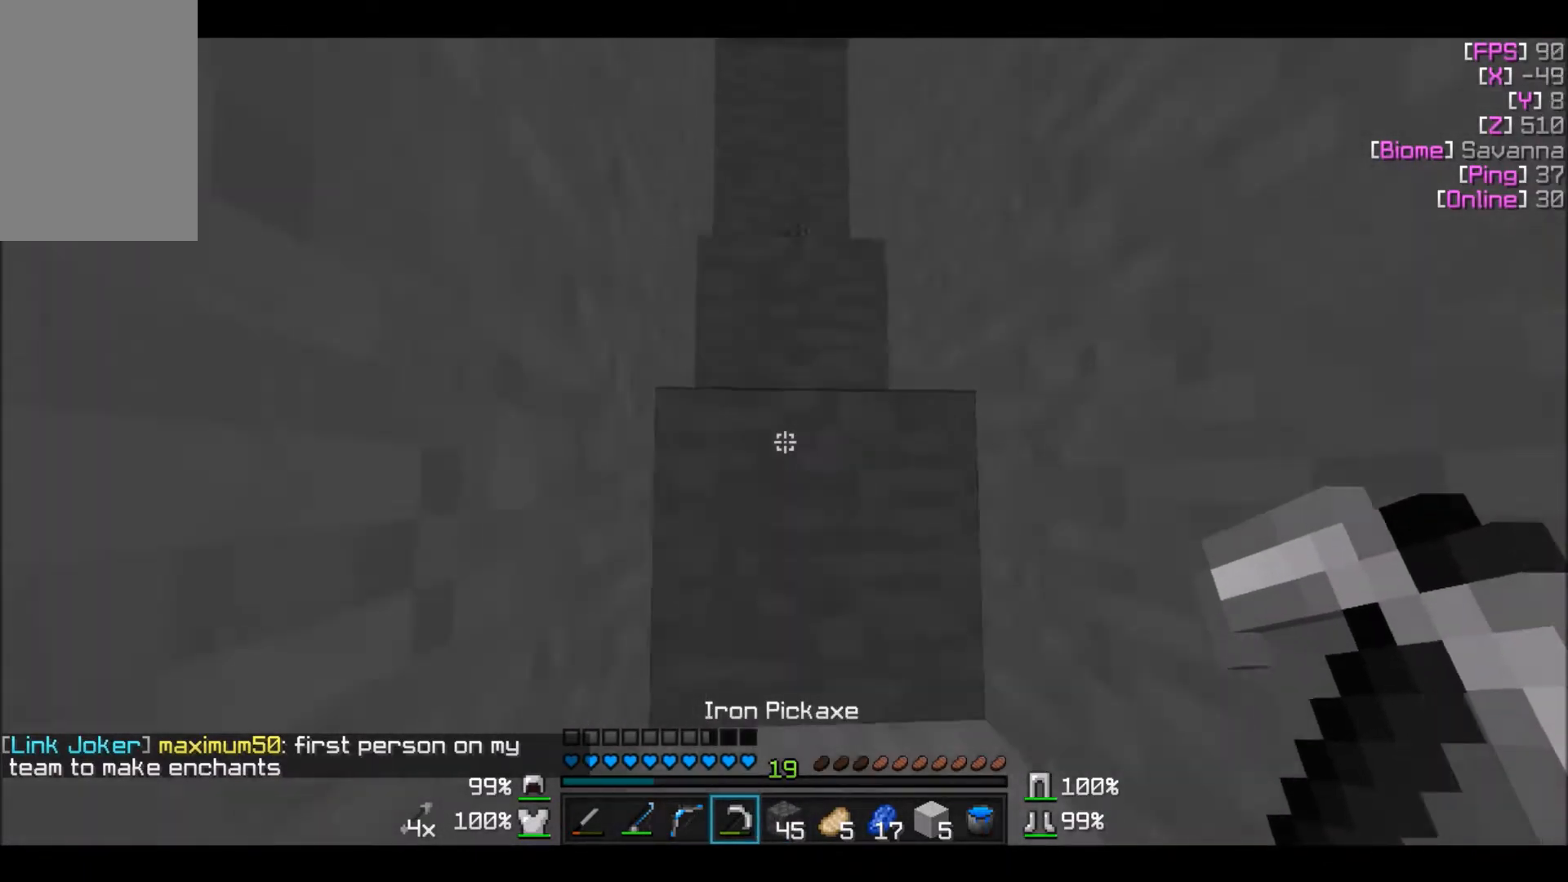
Gameplay with keyboard and mouse; each line is a JSON object with the keys and mouse buttons held at the frame after it. "events" lists presses ("down") and releases ("up") of "a", "d", "s", "w", "mouse_left" and "mouse_right" between this image and that frame as [ms after this image, input, new state], when the widget could be followed in between. "mouse_left", "mouse_right" = the "left", "right" buttons of the "mouse" list. No other keys are recorded. Fast repeated clicks can show as one long hold. Mouse movement is not recorded.
{"keys": ["w"], "mouse": [], "events": []}
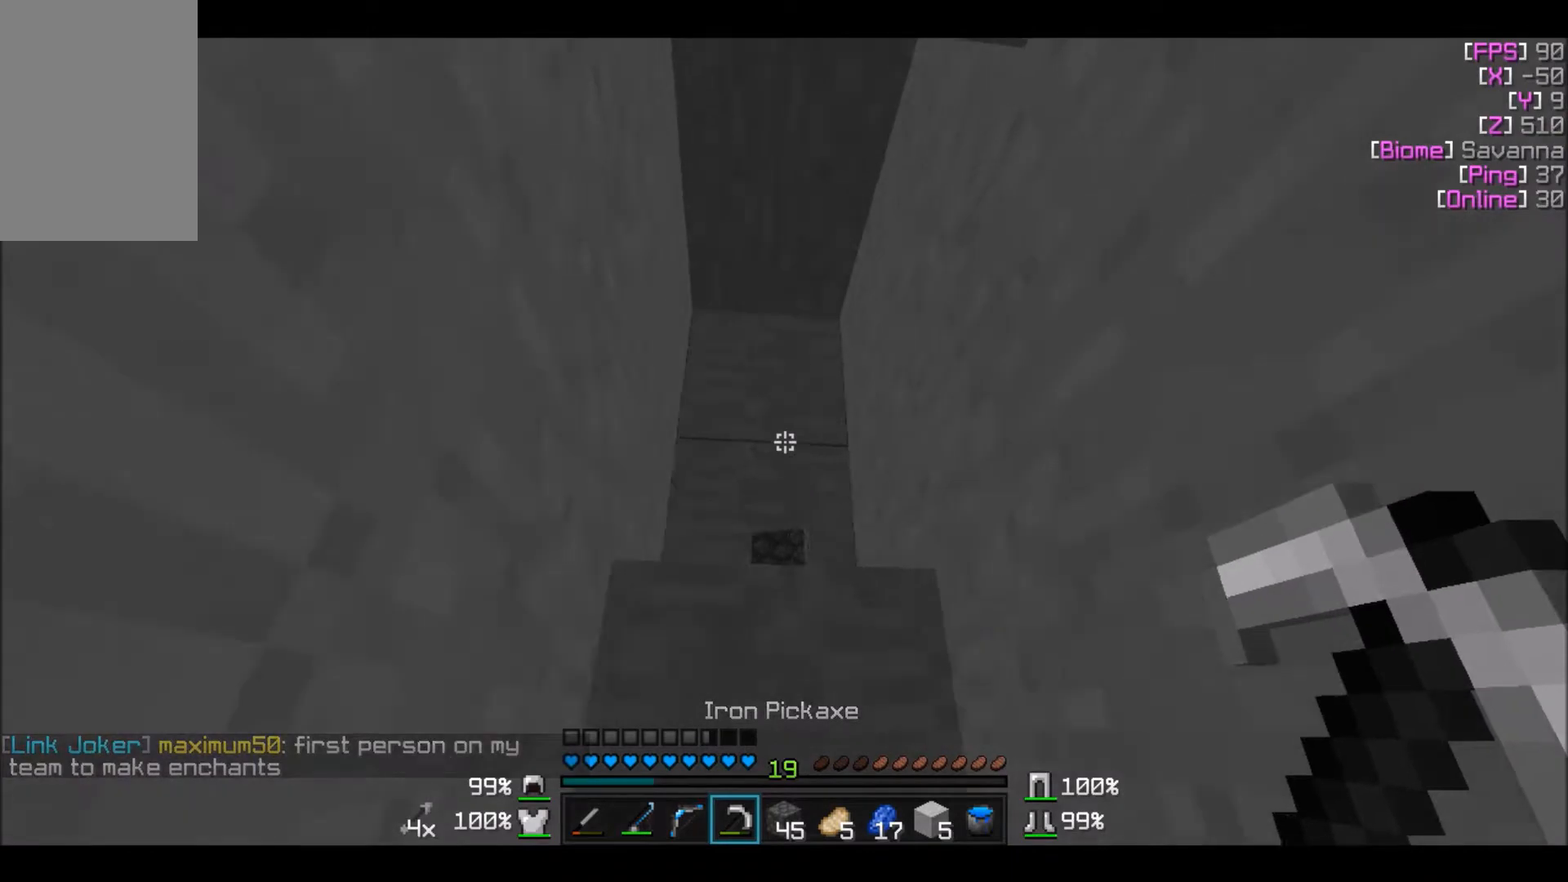
{"keys": [], "mouse": ["left"], "events": [[67, "w", "up"], [100, "mouse_left", "down"]]}
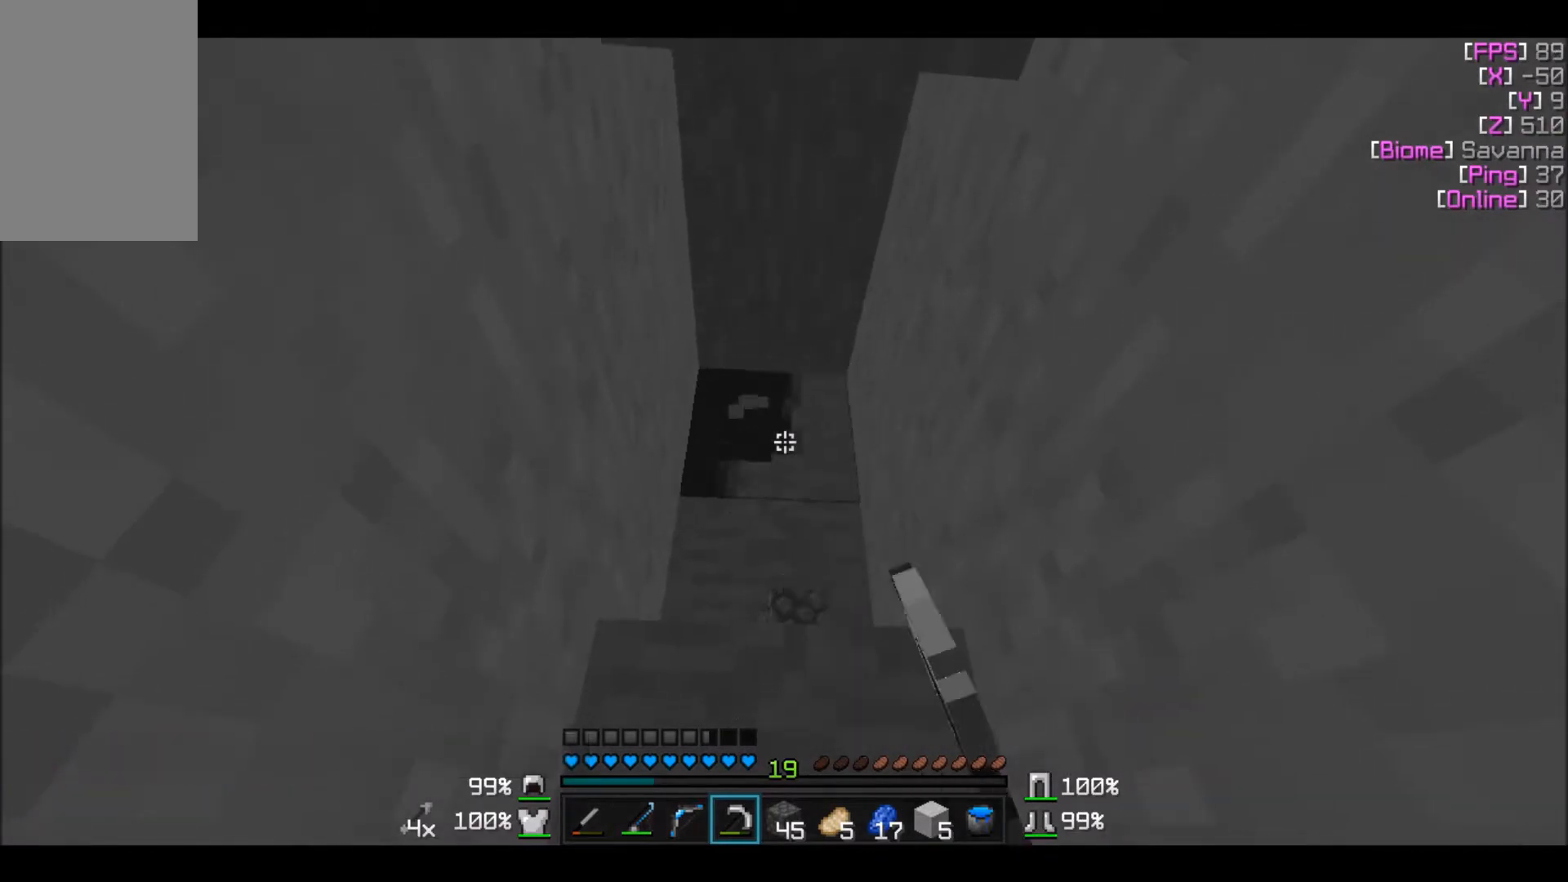
{"keys": [], "mouse": ["left"], "events": []}
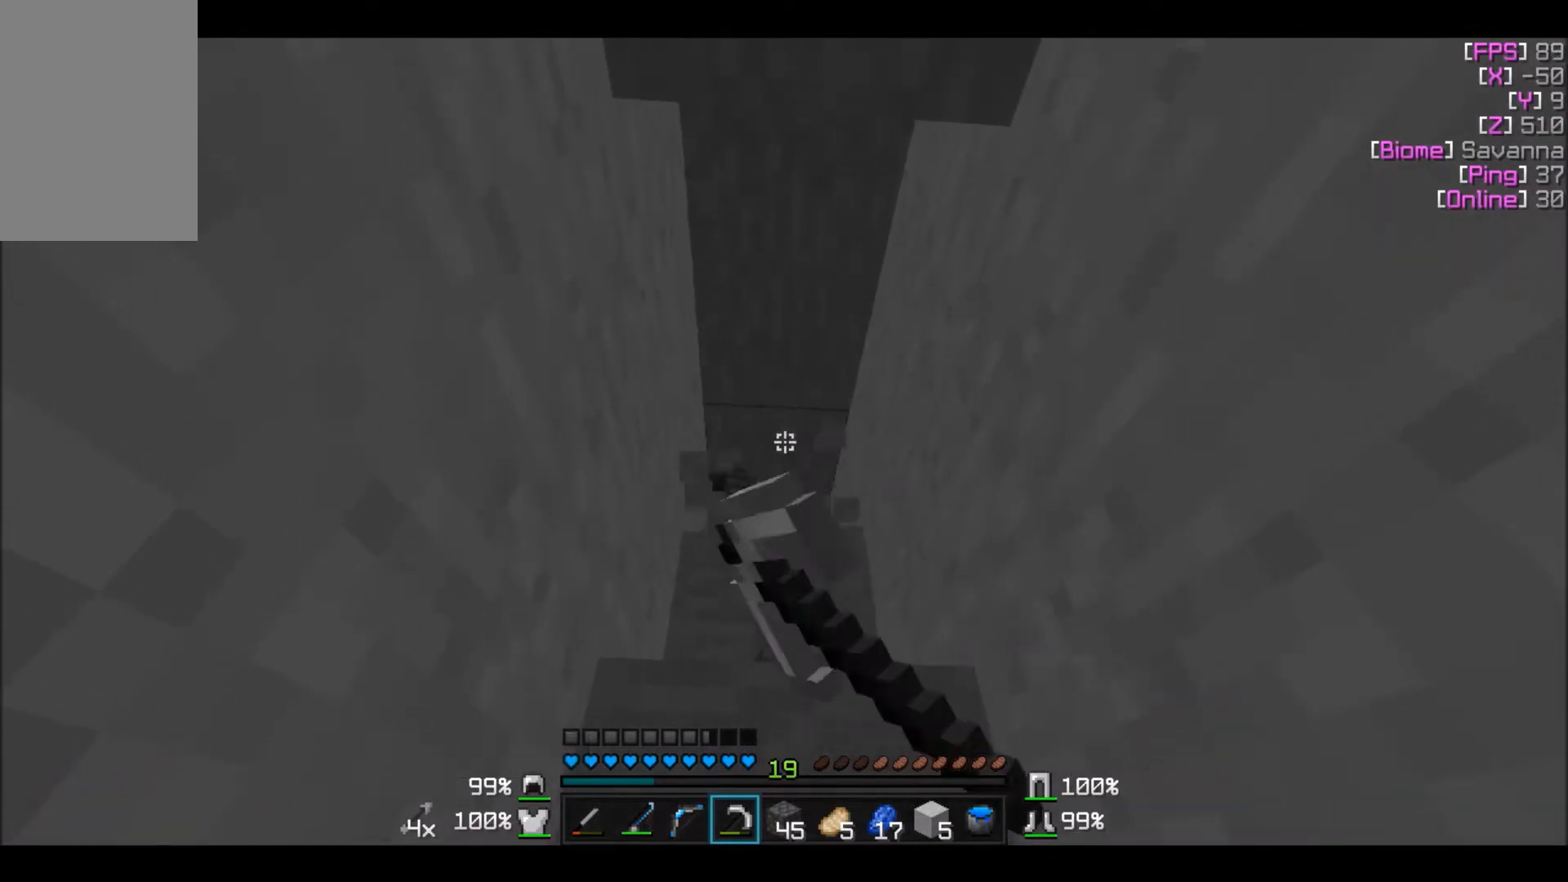
{"keys": ["w"], "mouse": ["left"], "events": [[267, "w", "down"]]}
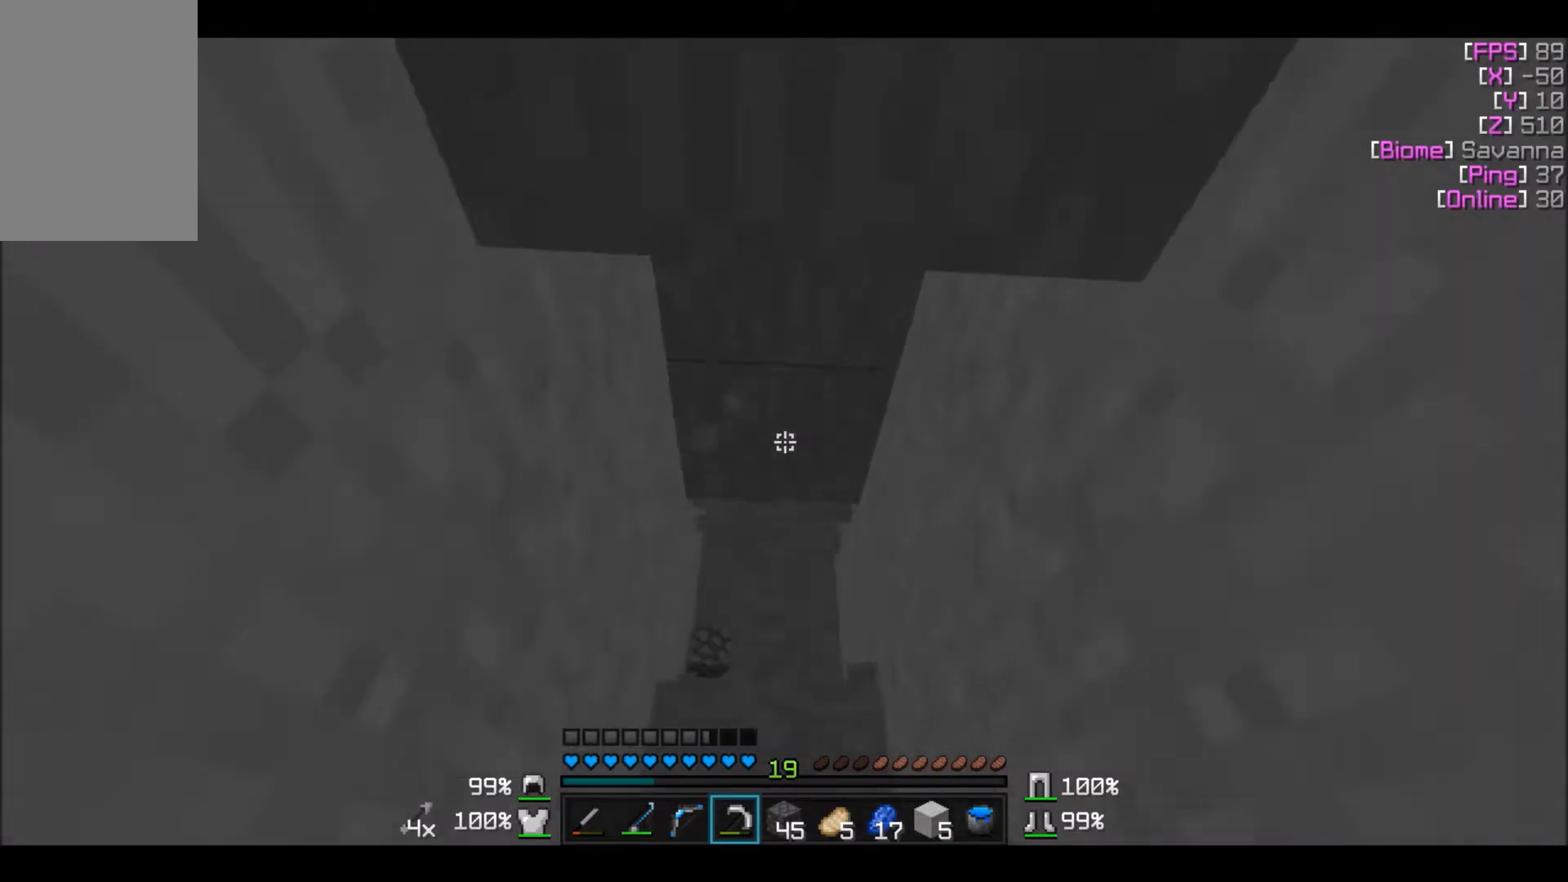
{"keys": ["w"], "mouse": ["left"], "events": []}
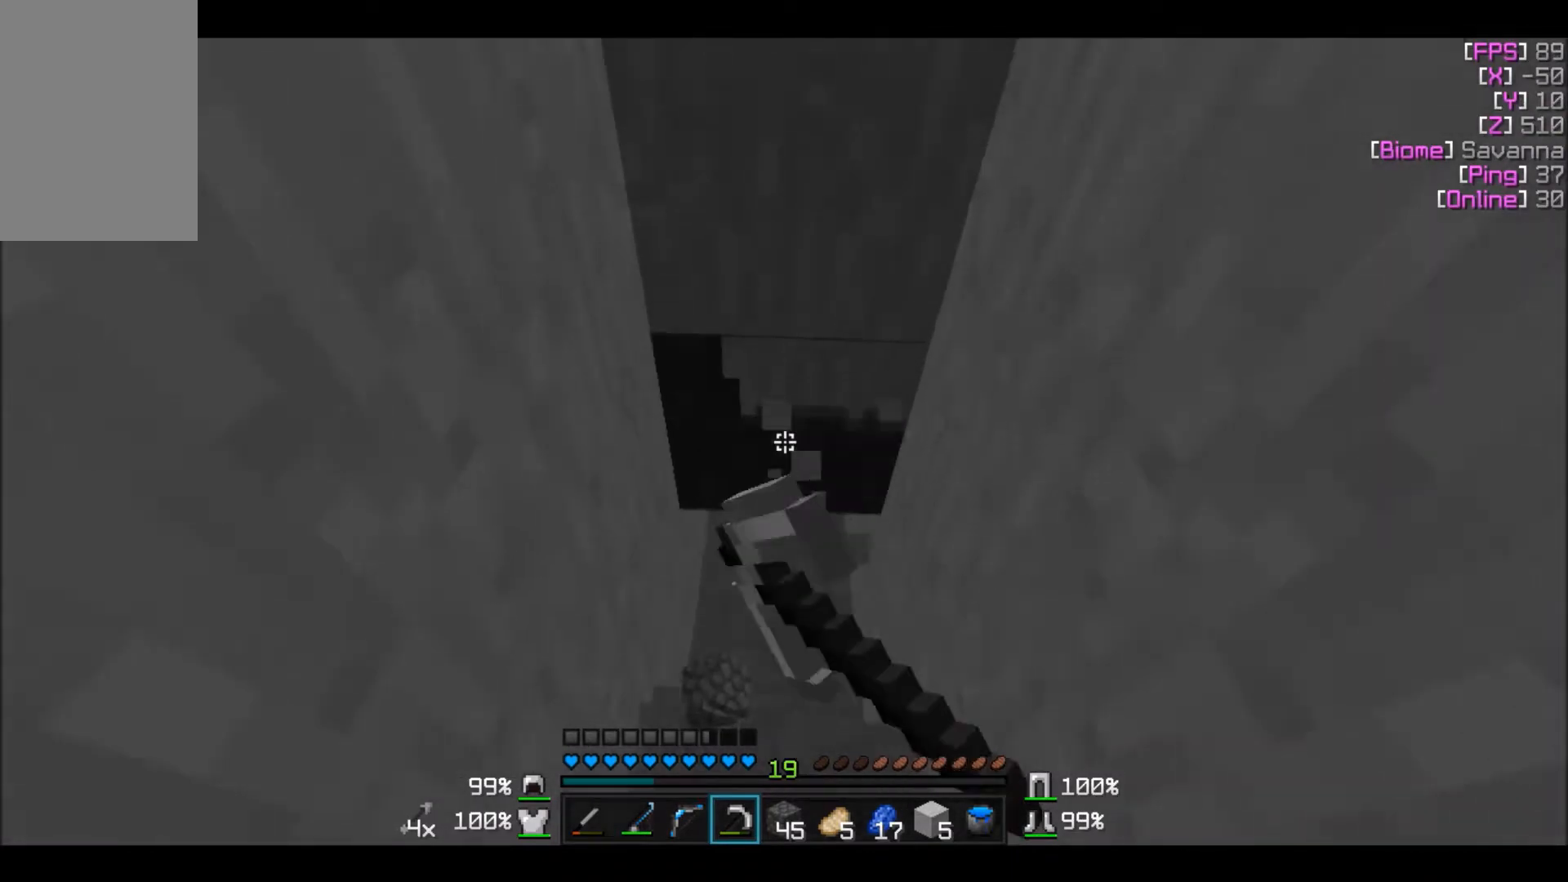
{"keys": ["w"], "mouse": ["left"], "events": []}
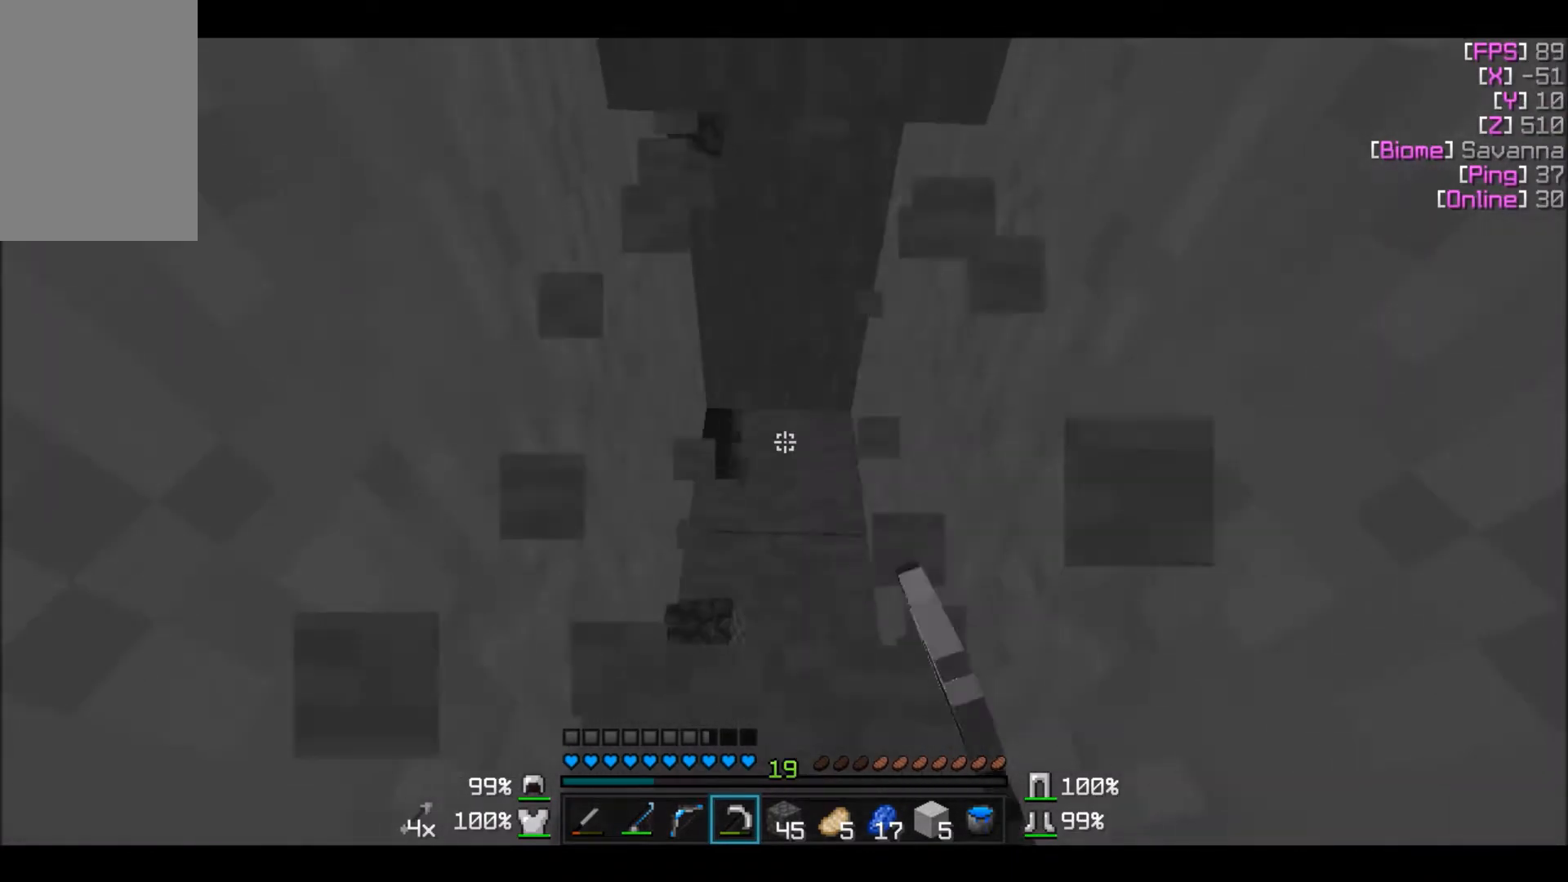
{"keys": ["w"], "mouse": ["left"], "events": []}
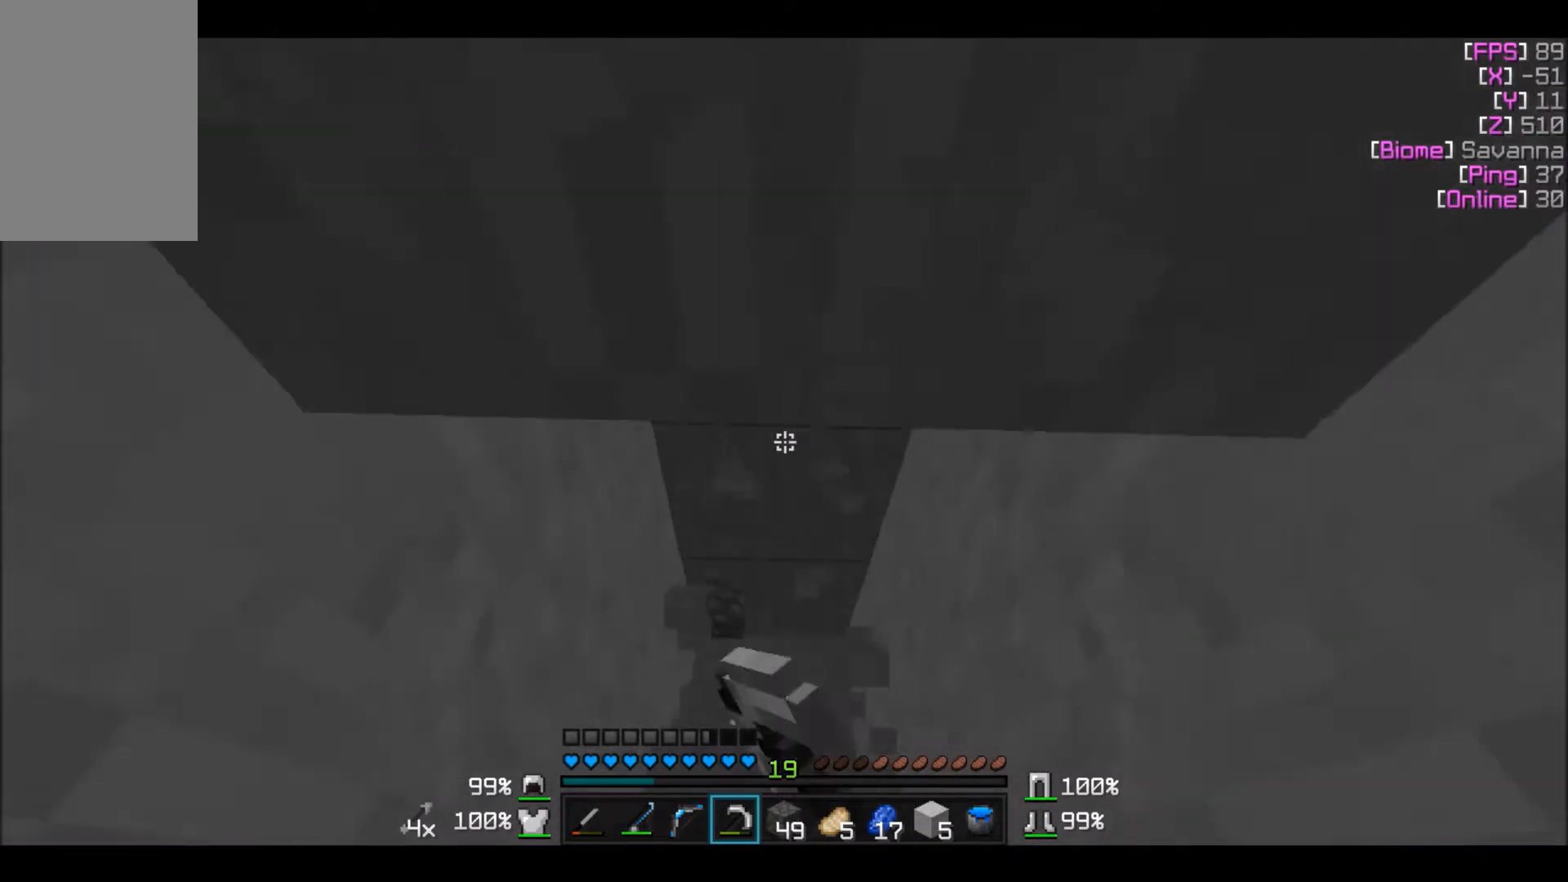
{"keys": ["w"], "mouse": ["left"], "events": [[467, "w", "up"], [500, "w", "down"]]}
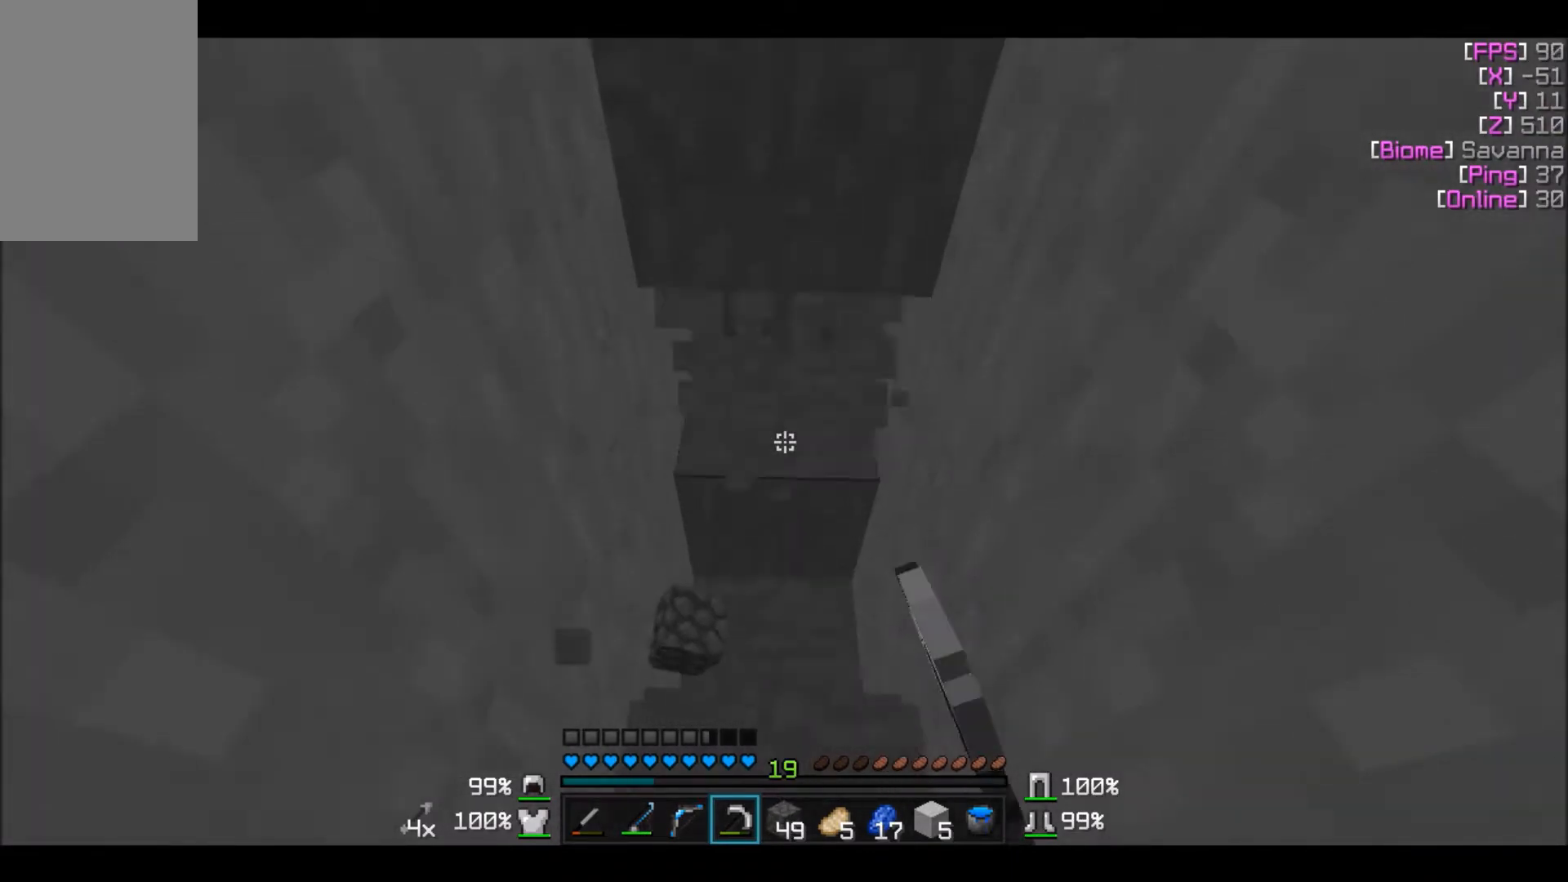
{"keys": ["w"], "mouse": ["left"], "events": []}
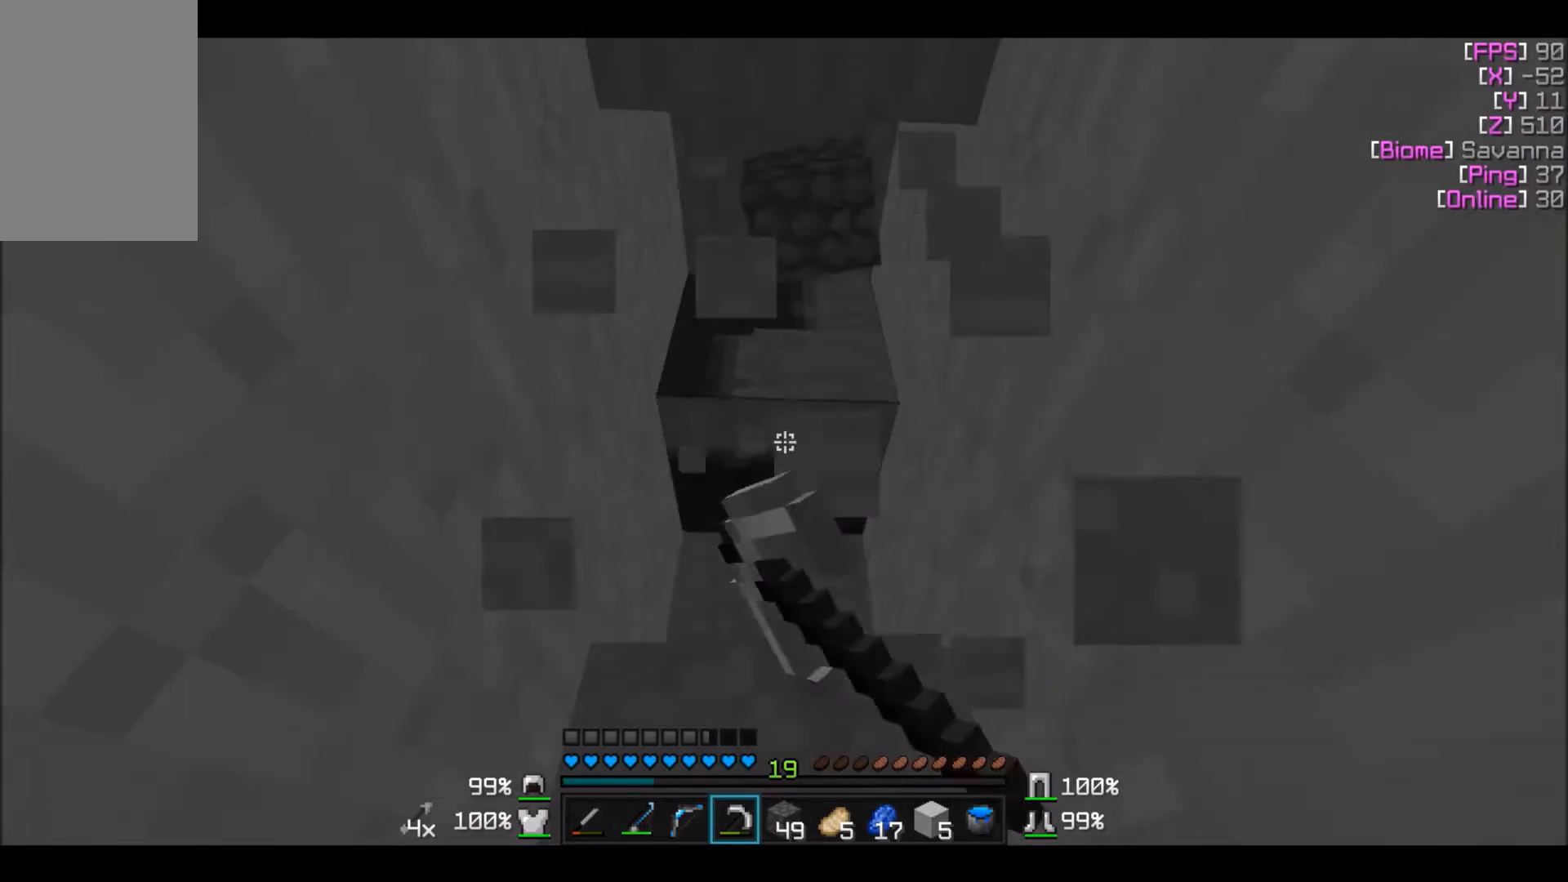
{"keys": ["w"], "mouse": ["left"], "events": []}
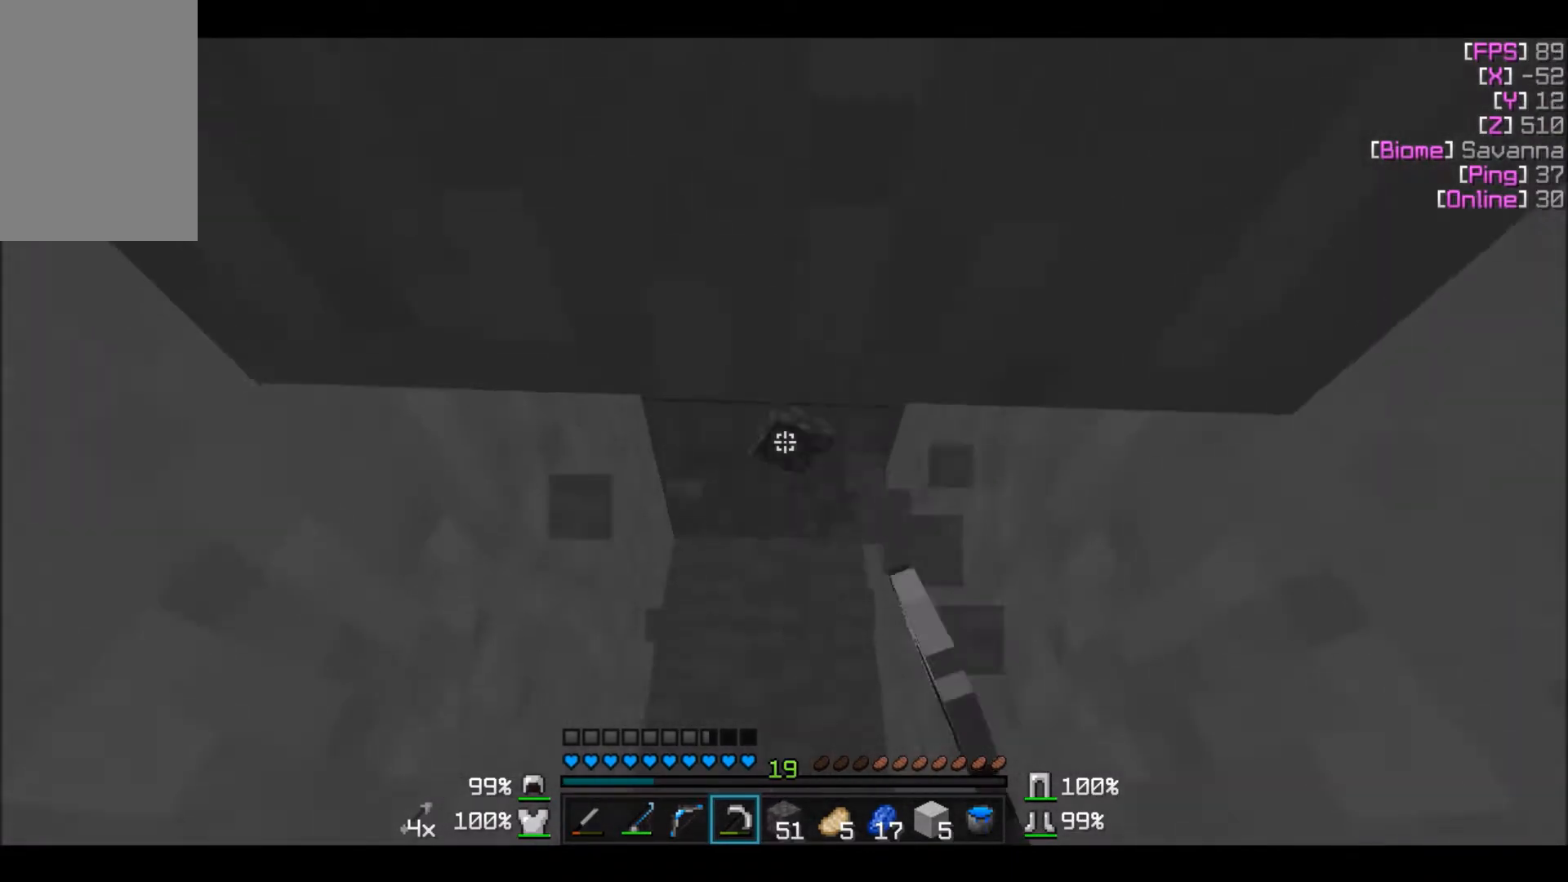
{"keys": [], "mouse": ["left"], "events": [[367, "w", "up"]]}
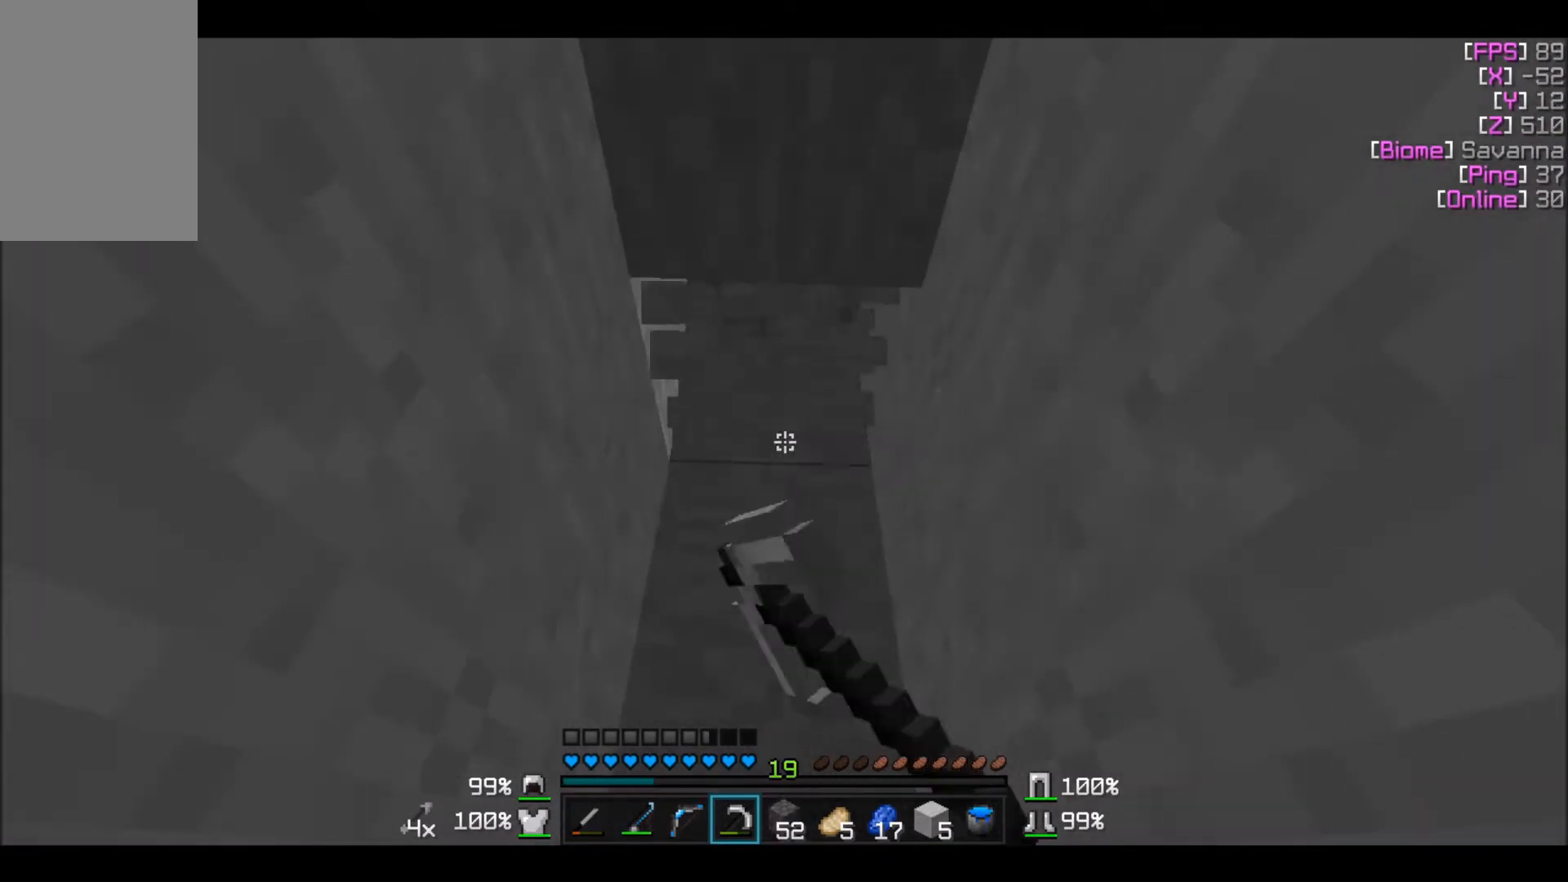
{"keys": [], "mouse": ["left"], "events": []}
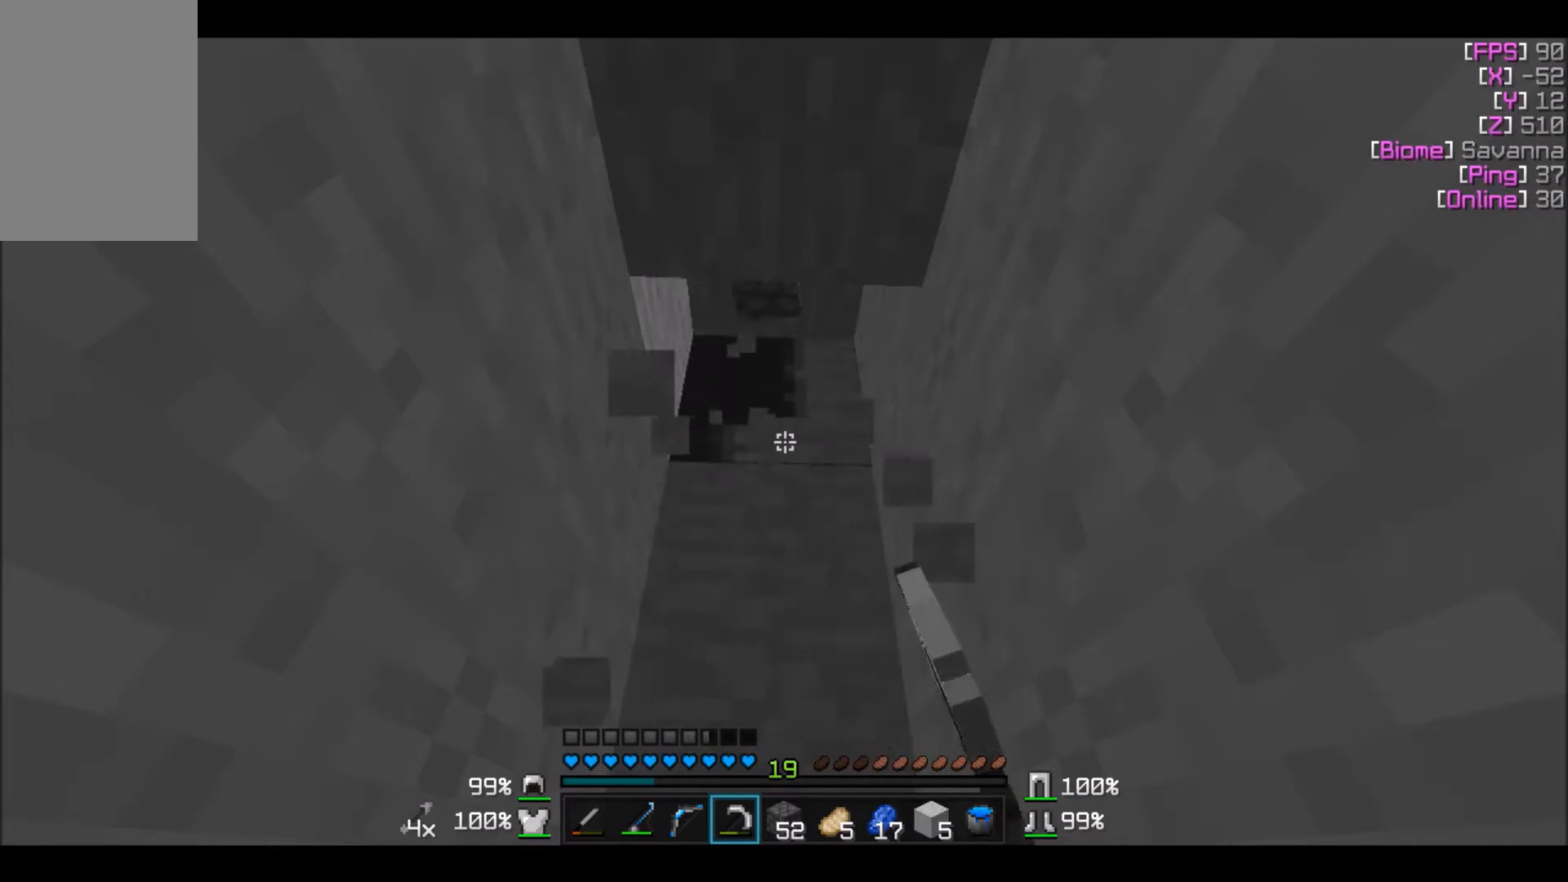
{"keys": ["w"], "mouse": ["left"], "events": [[301, "w", "down"]]}
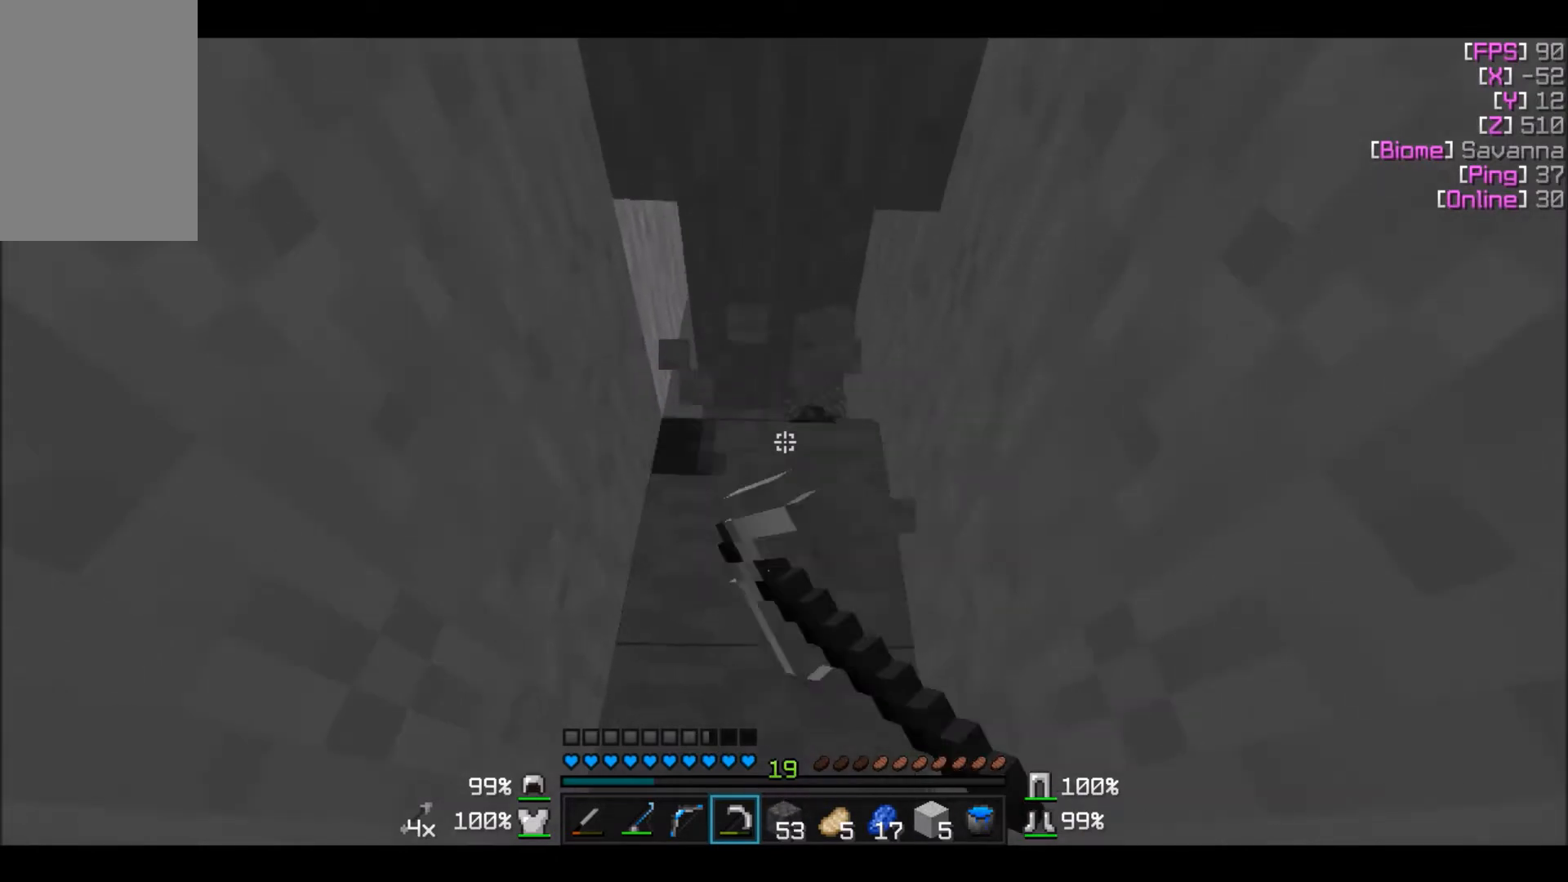
{"keys": ["w"], "mouse": ["left"], "events": []}
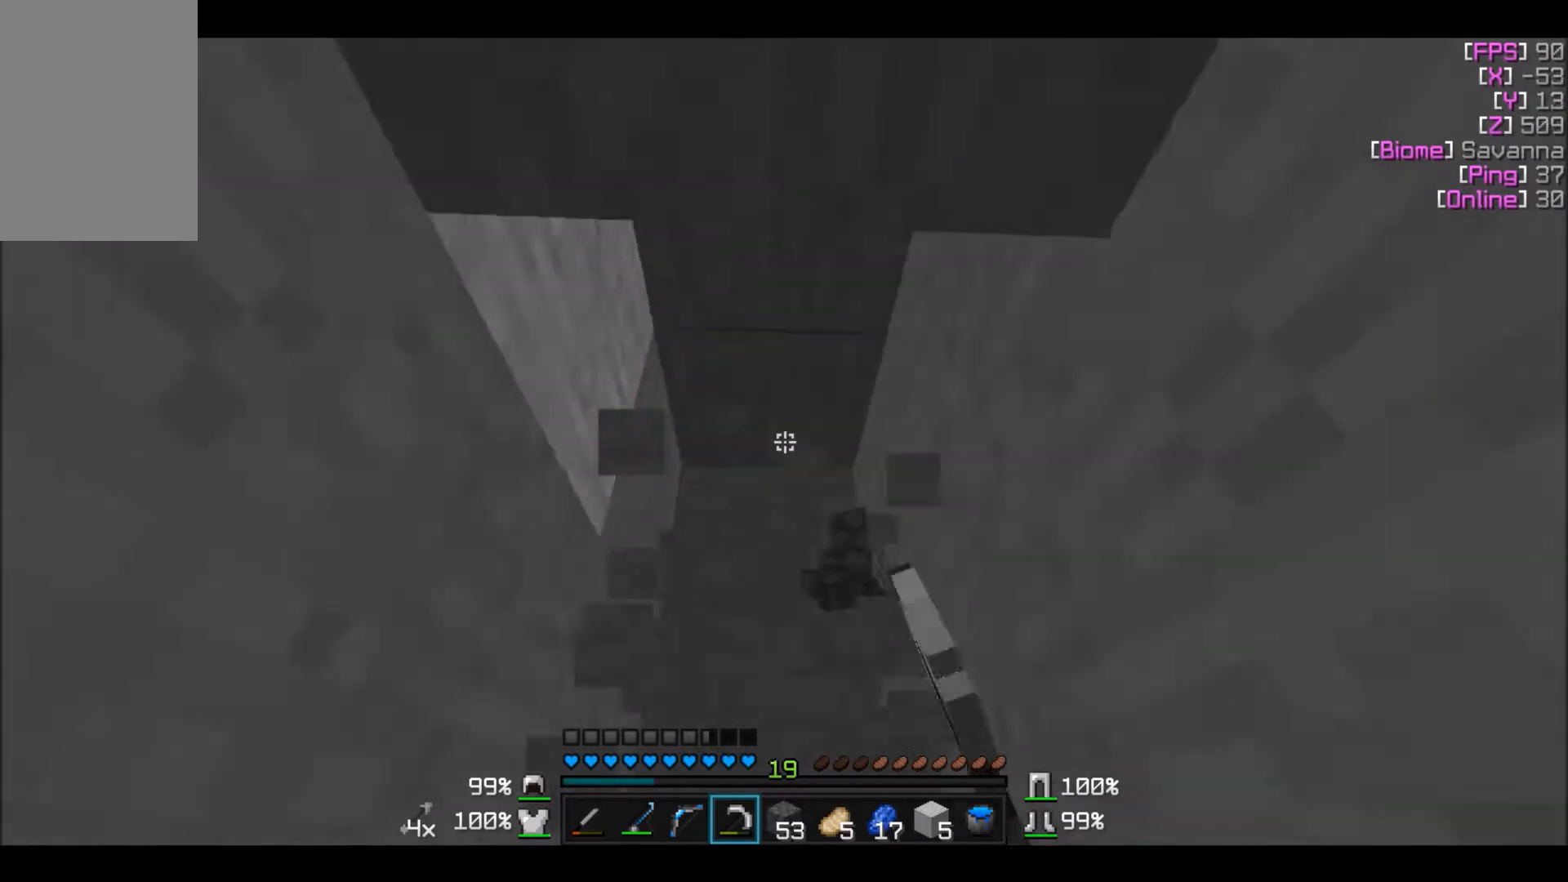
{"keys": [], "mouse": ["left"], "events": [[401, "w", "up"]]}
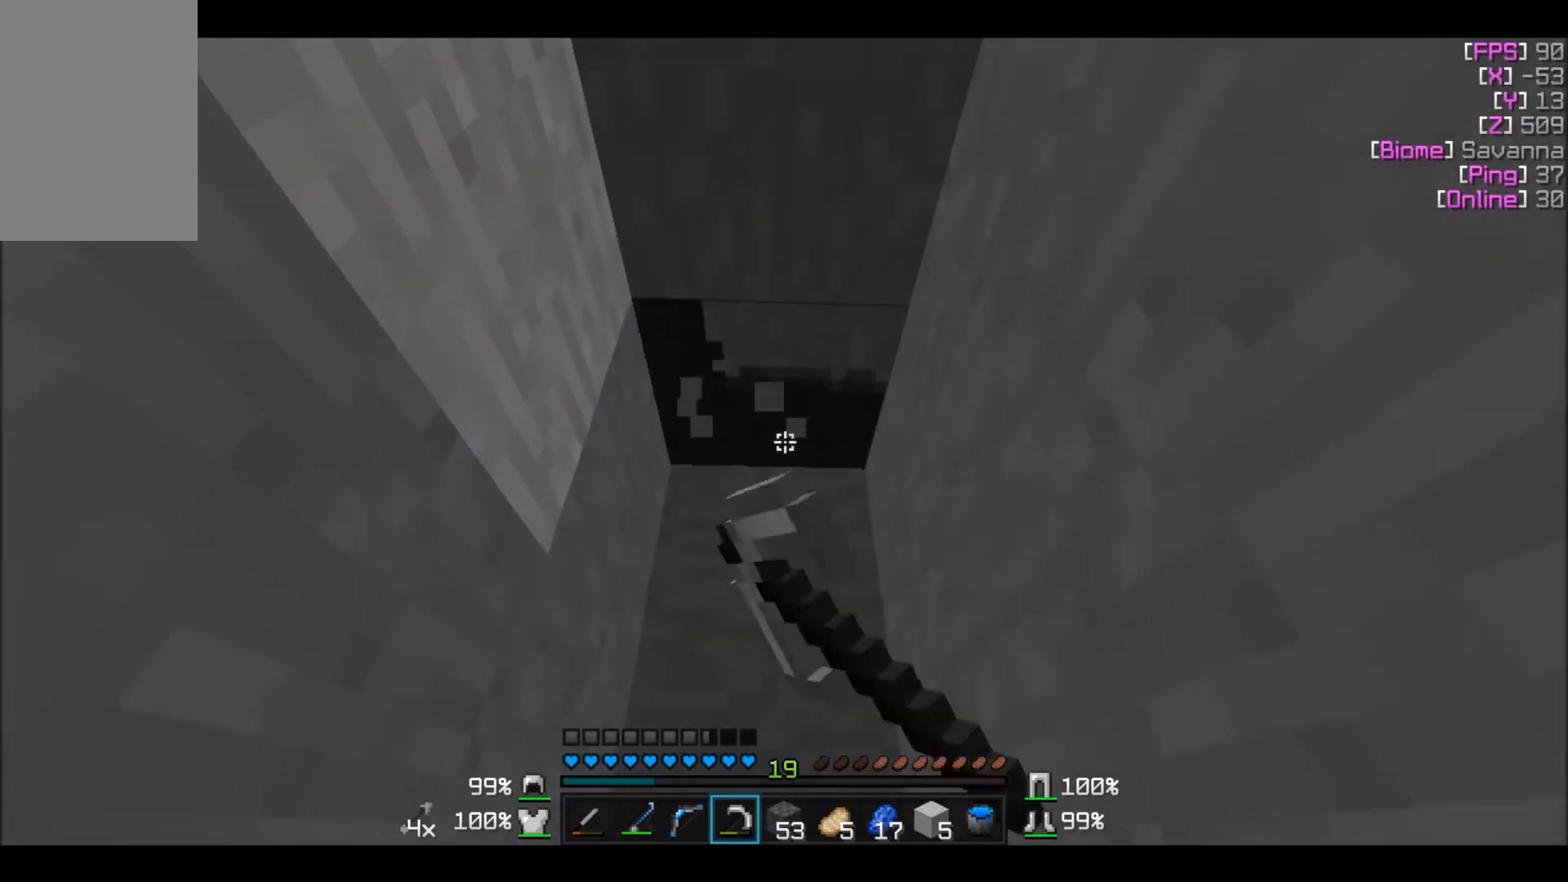
{"keys": [], "mouse": ["left"], "events": []}
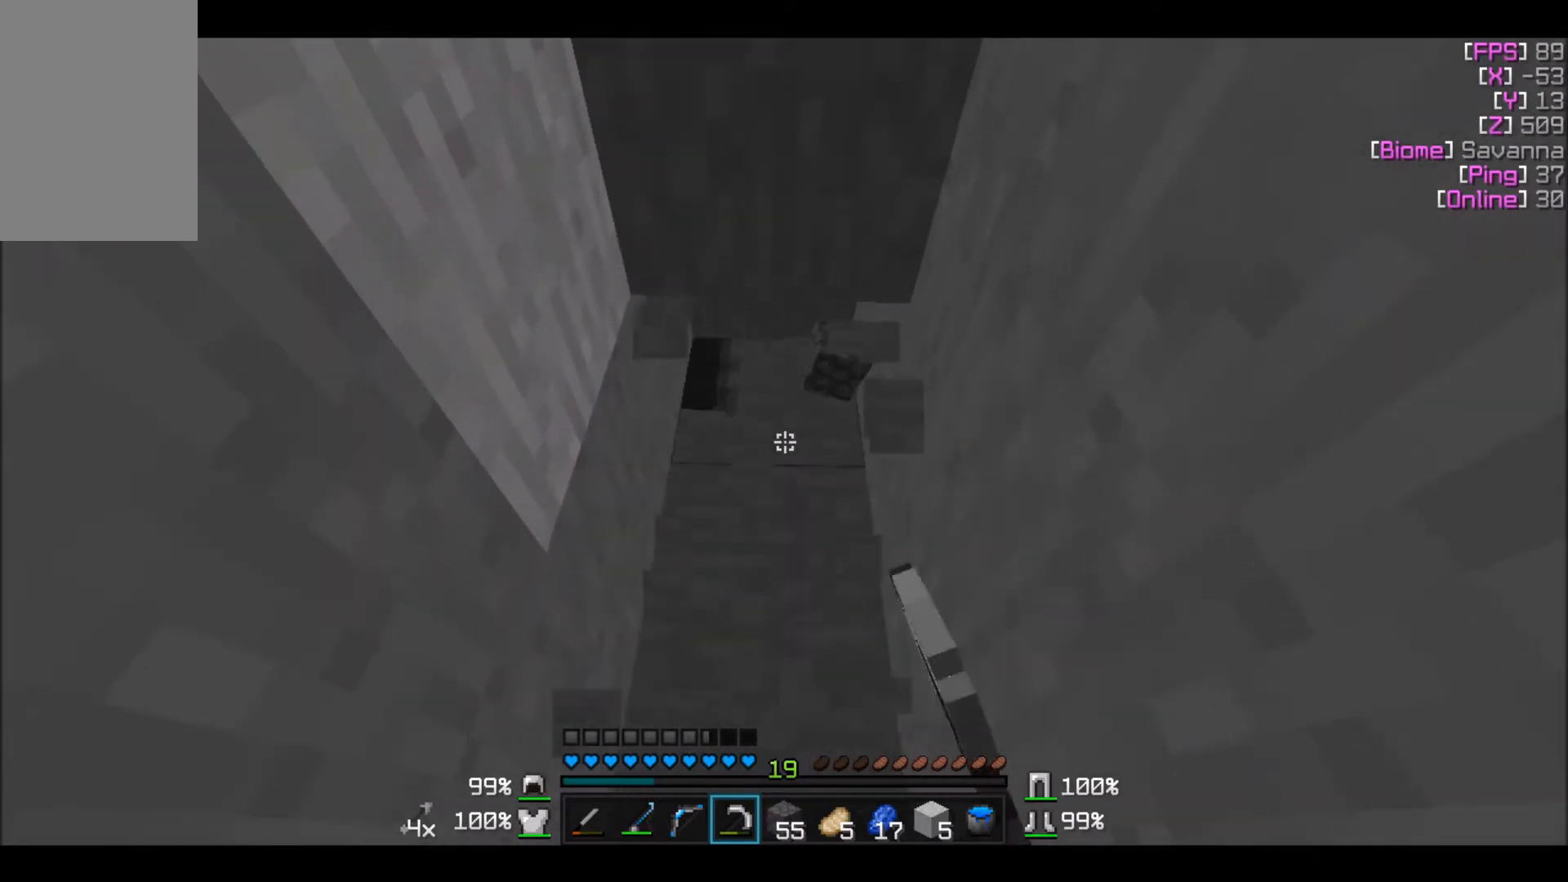
{"keys": ["w"], "mouse": ["left"], "events": [[200, "w", "down"]]}
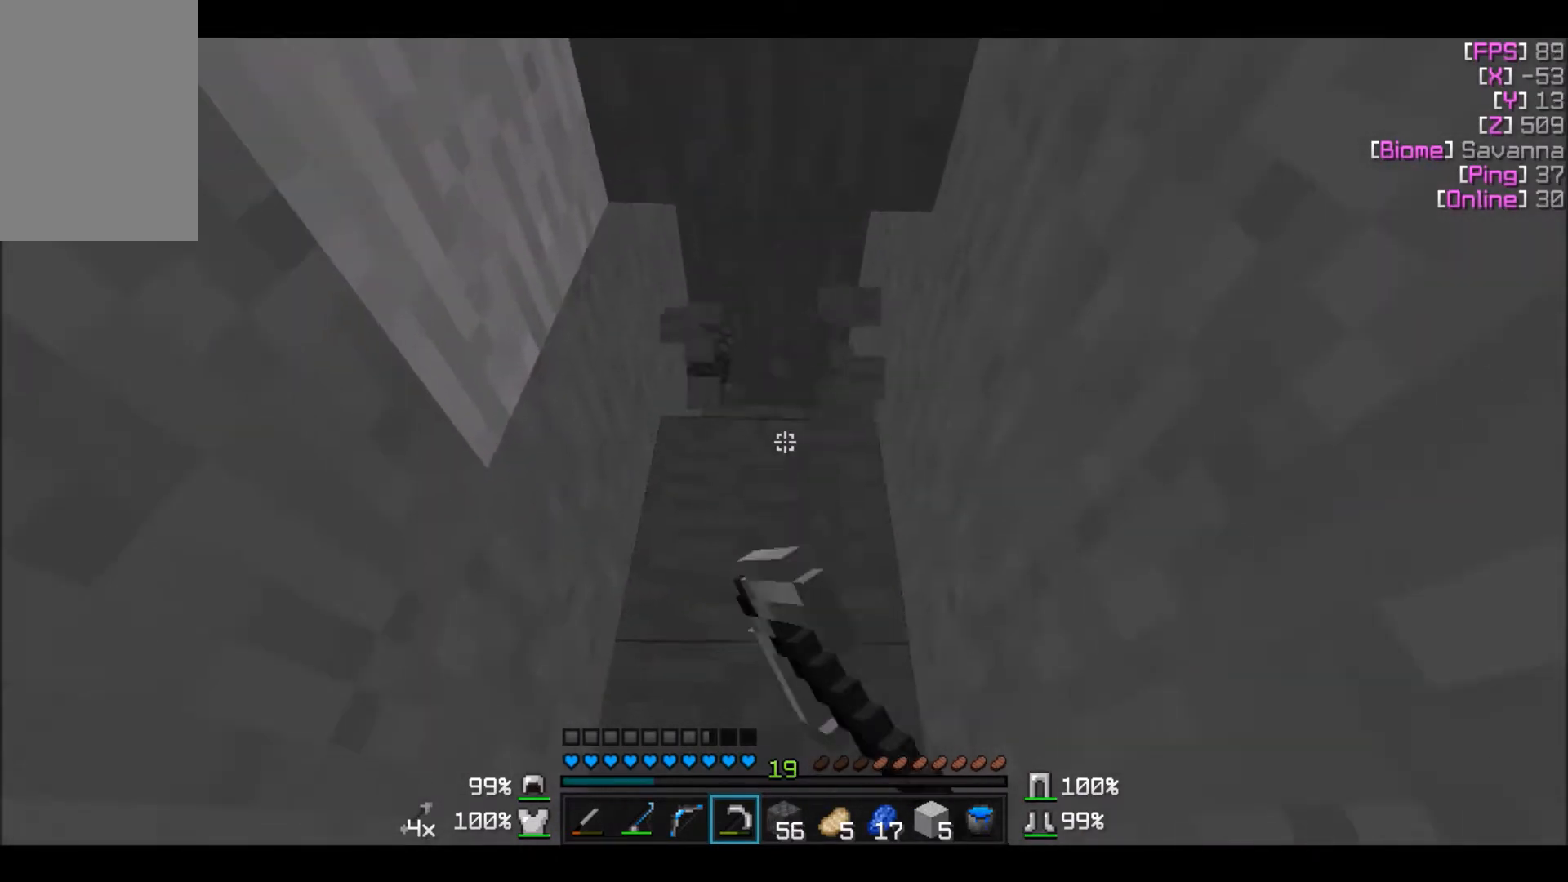
{"keys": ["w"], "mouse": ["left"], "events": []}
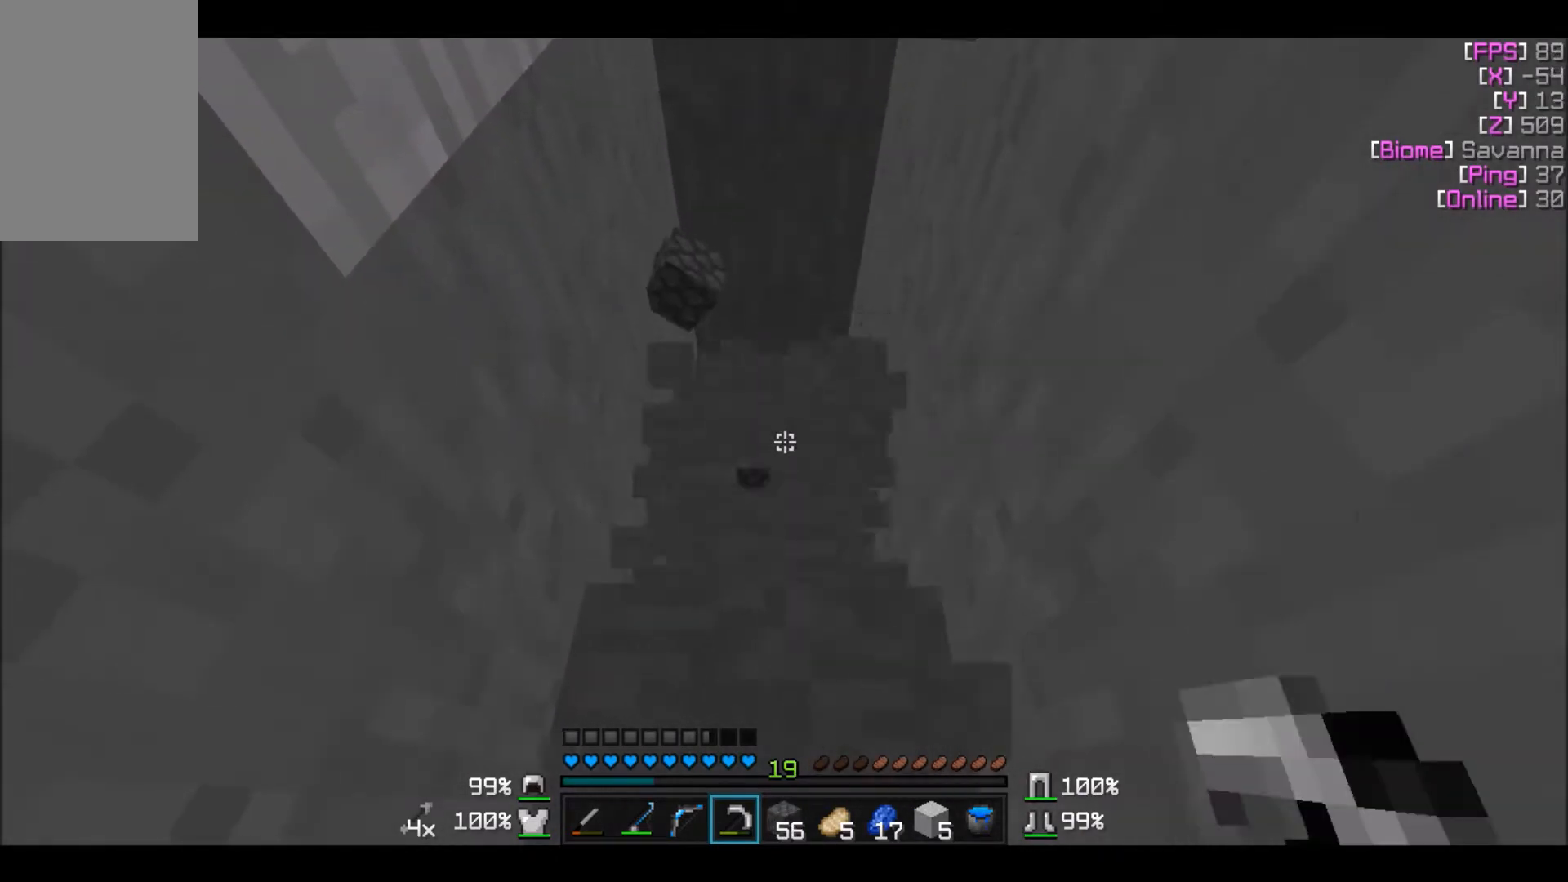
{"keys": [], "mouse": ["left"], "events": [[401, "w", "up"]]}
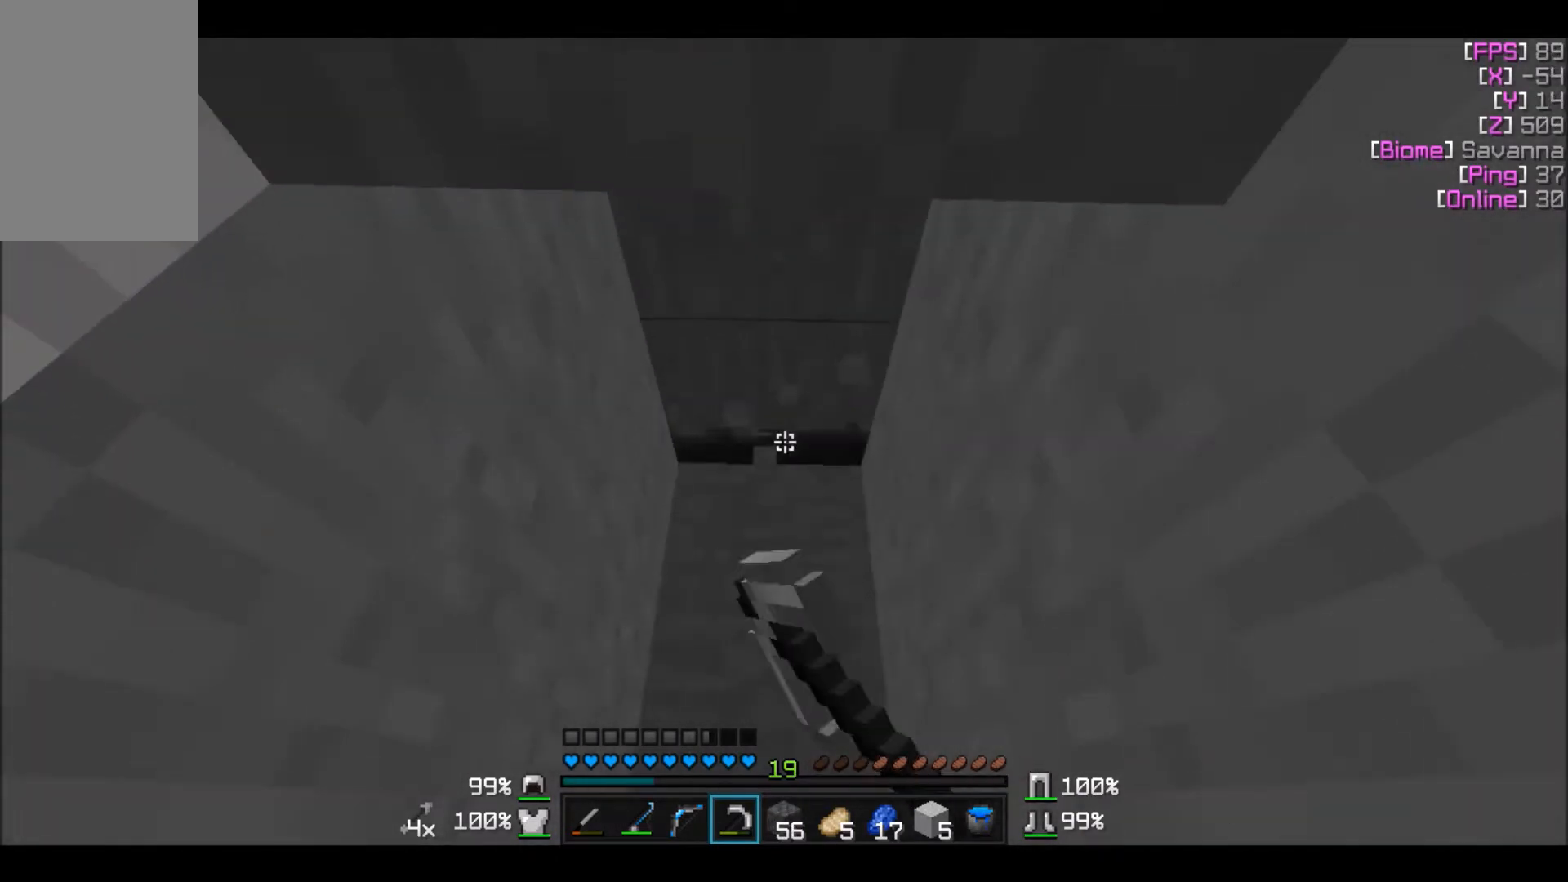
{"keys": [], "mouse": ["left"], "events": []}
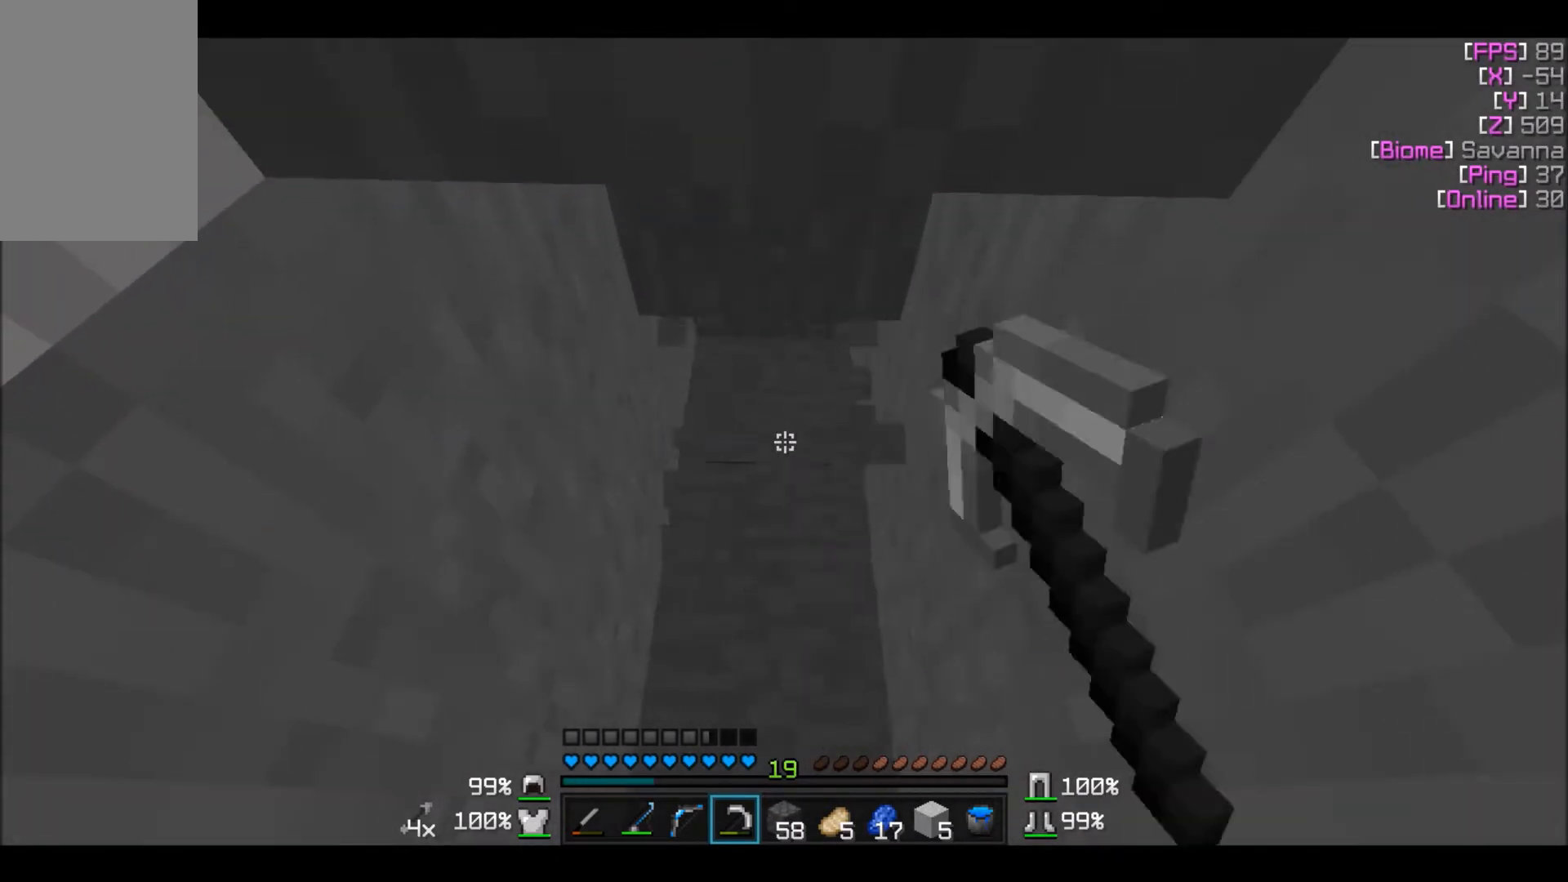
{"keys": ["w"], "mouse": ["left"], "events": [[467, "w", "down"]]}
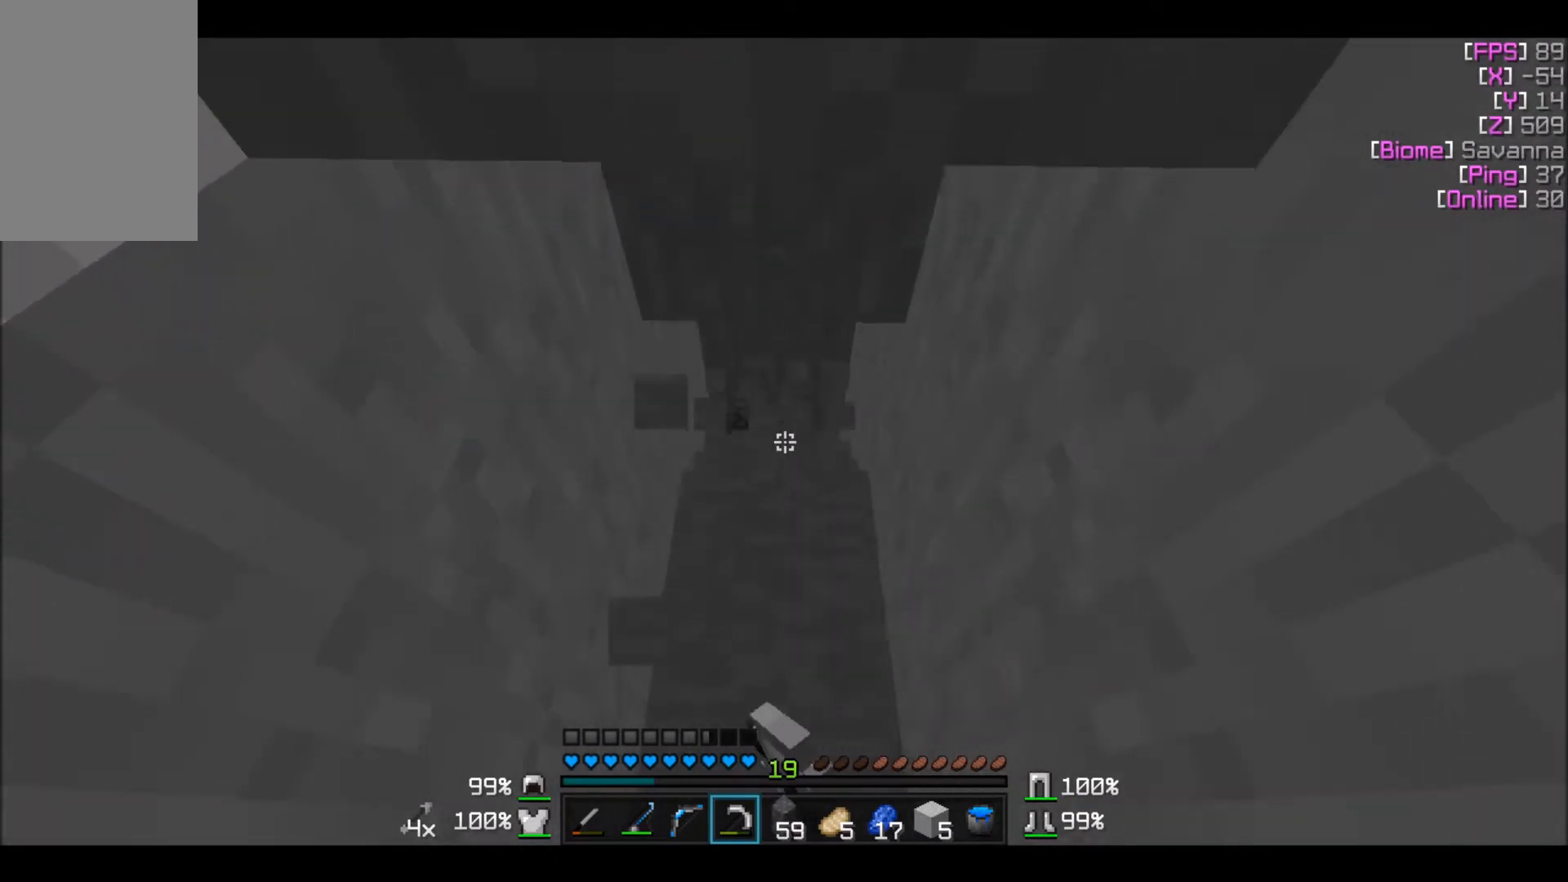
{"keys": ["w"], "mouse": ["left"], "events": []}
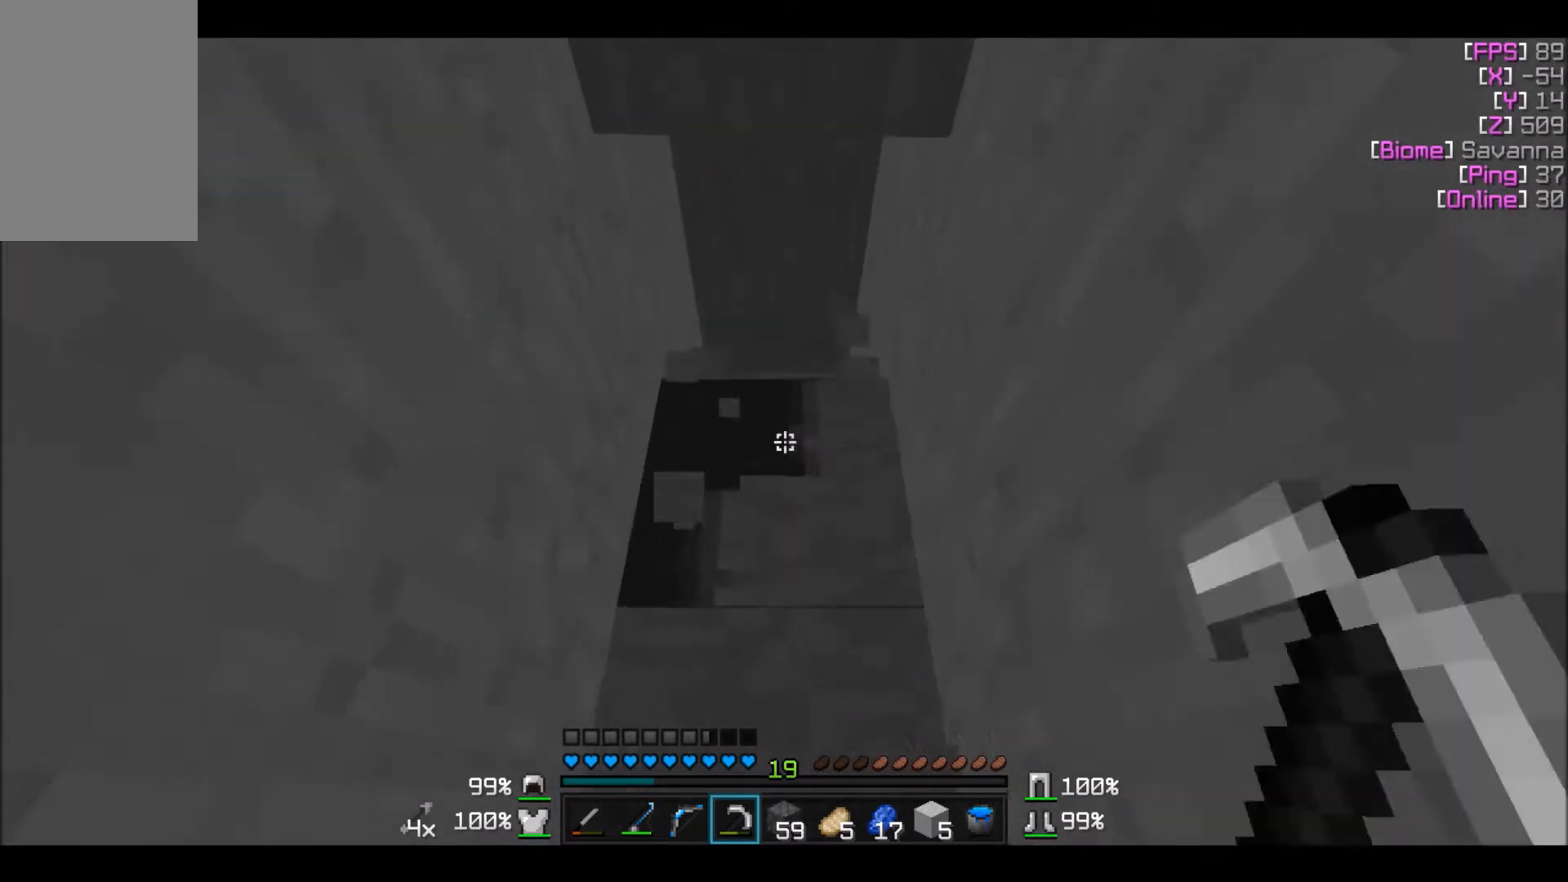
{"keys": ["w"], "mouse": ["left"], "events": []}
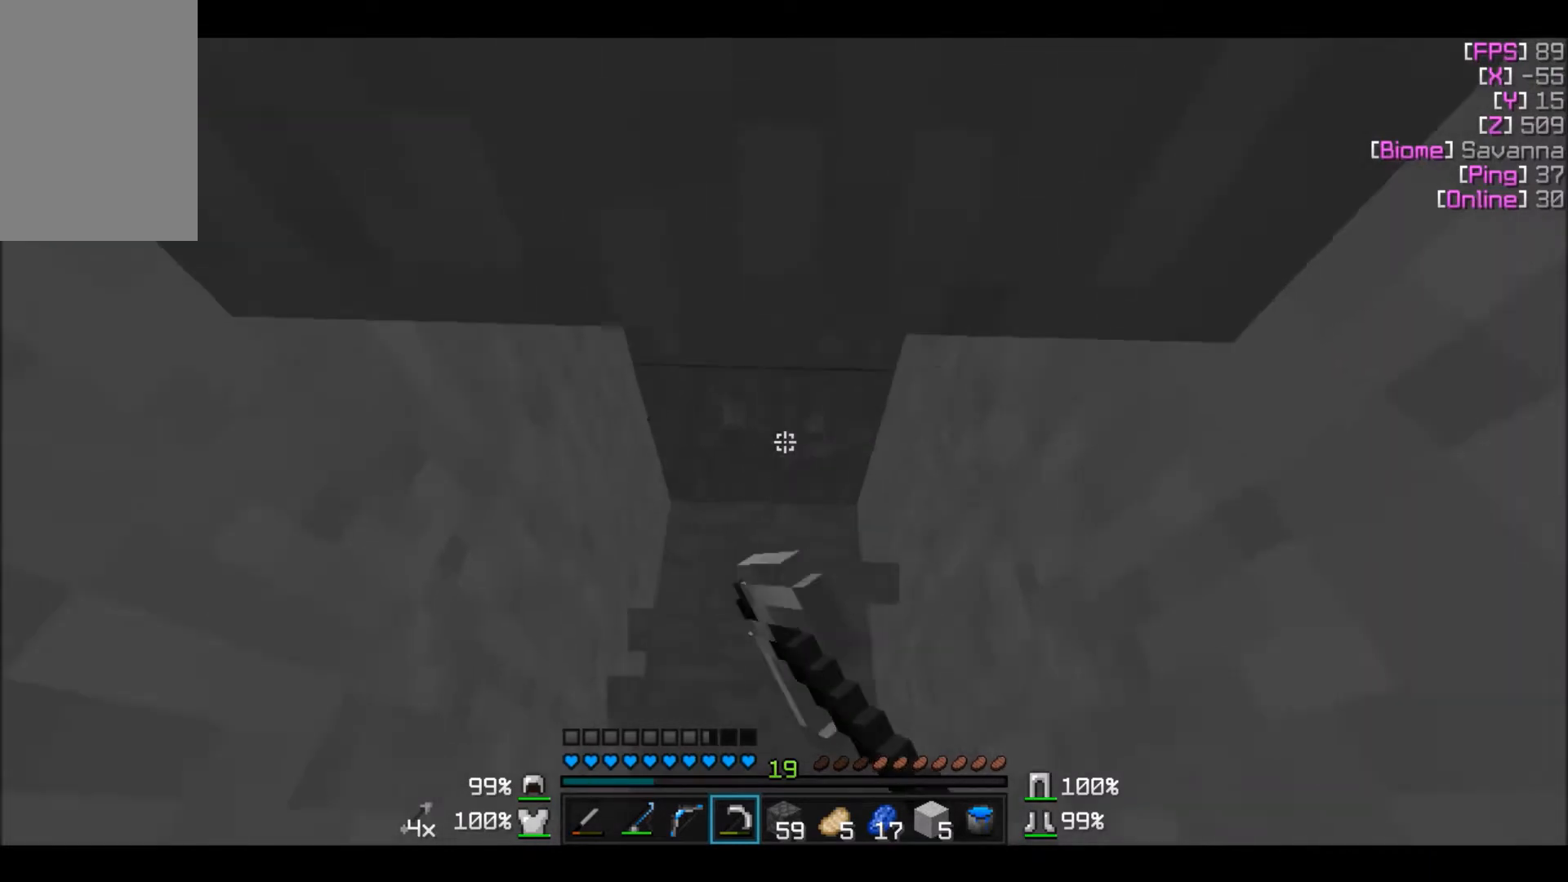
{"keys": [], "mouse": ["left"], "events": [[33, "w", "up"]]}
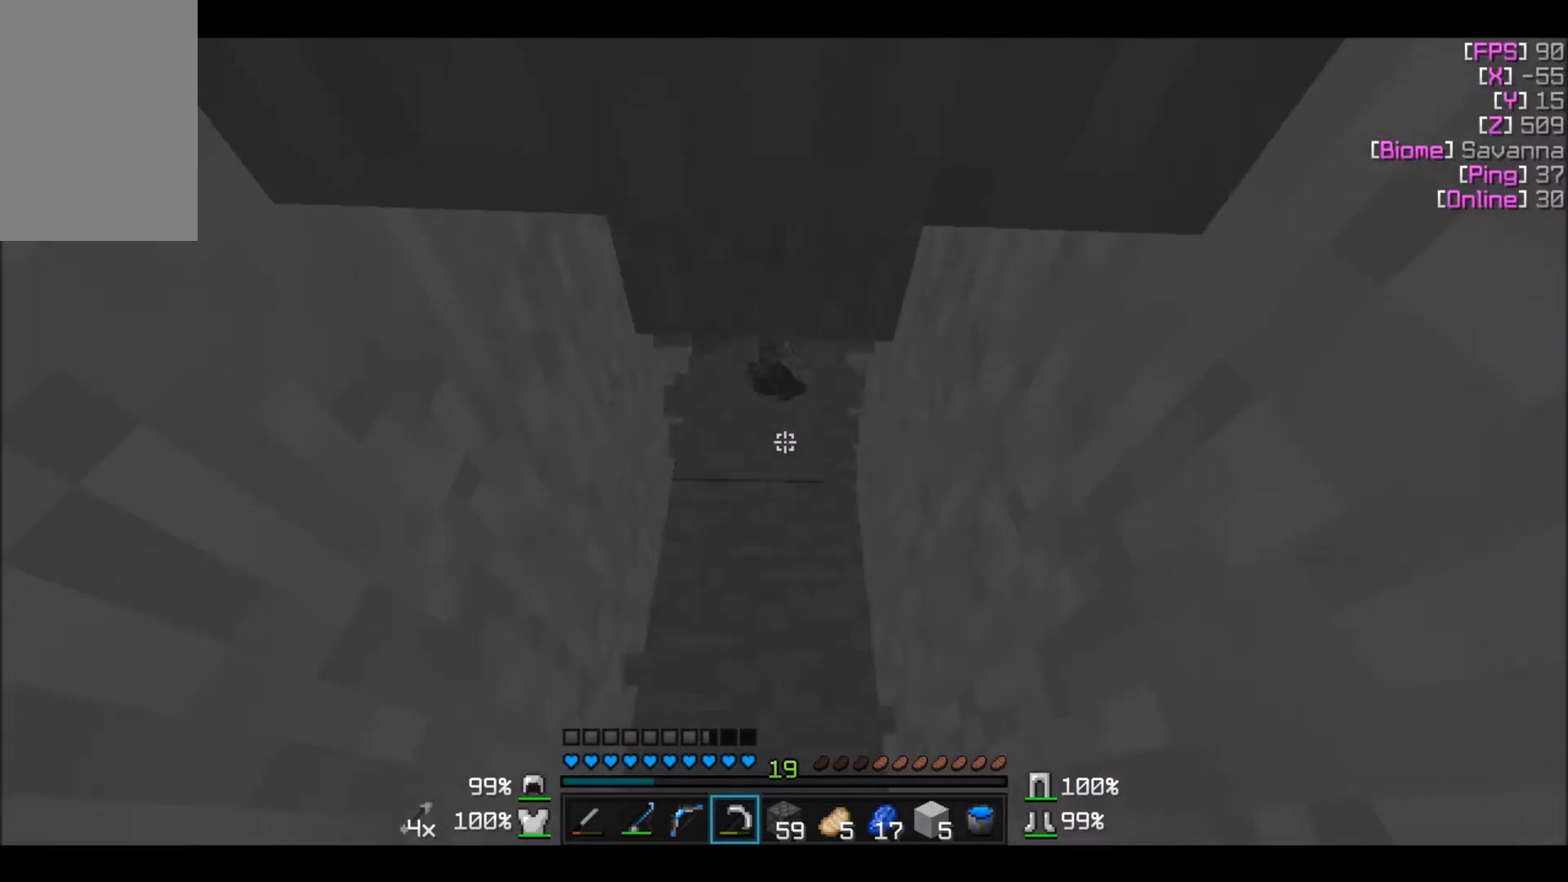
{"keys": [], "mouse": ["left"], "events": []}
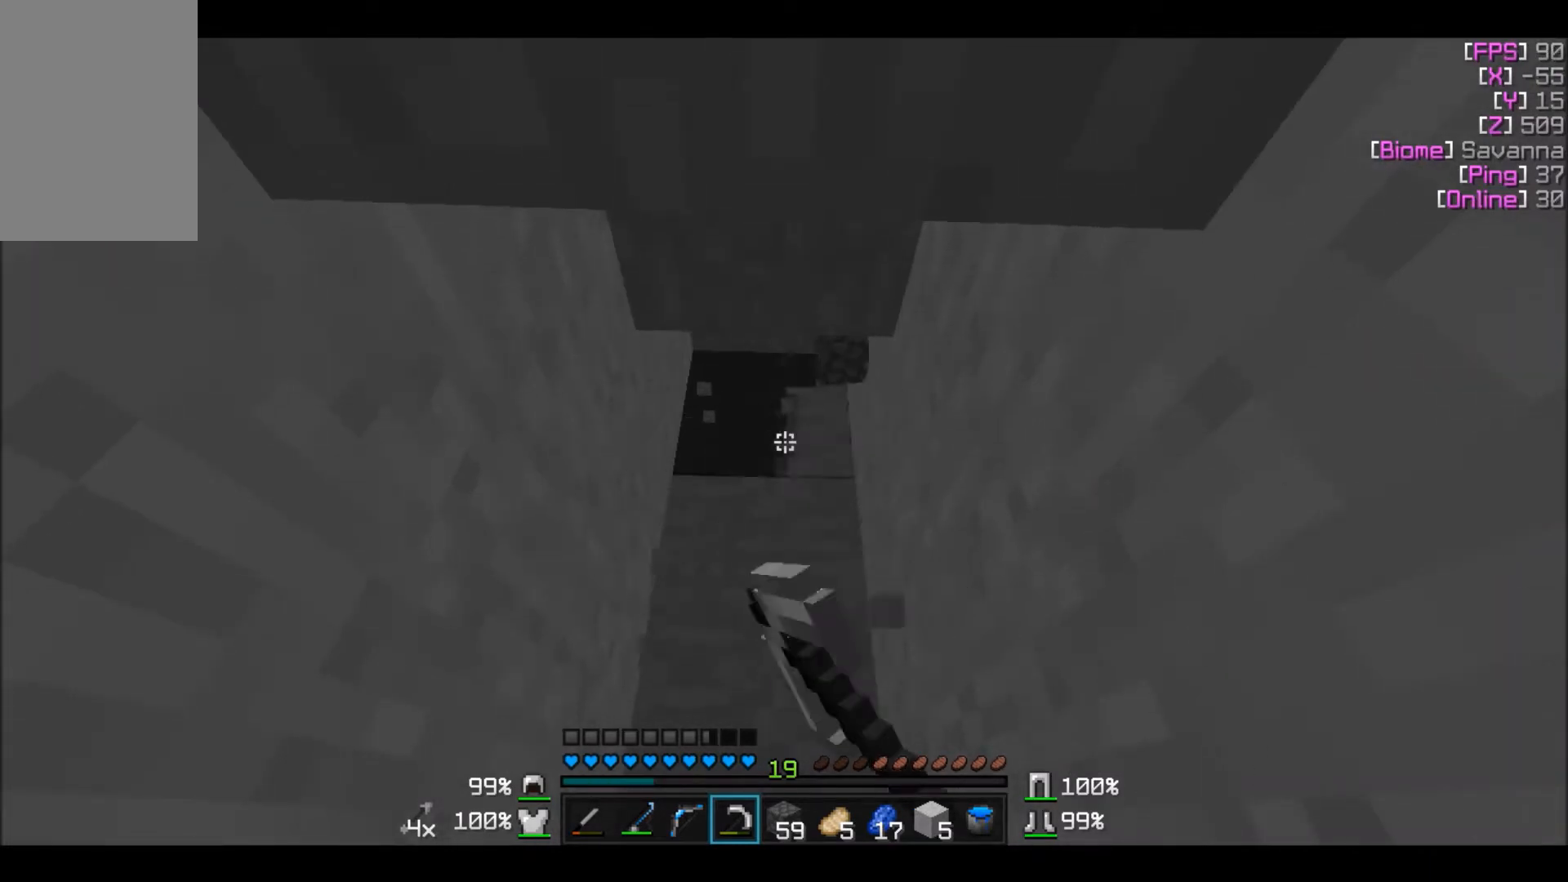
{"keys": [], "mouse": ["left"], "events": []}
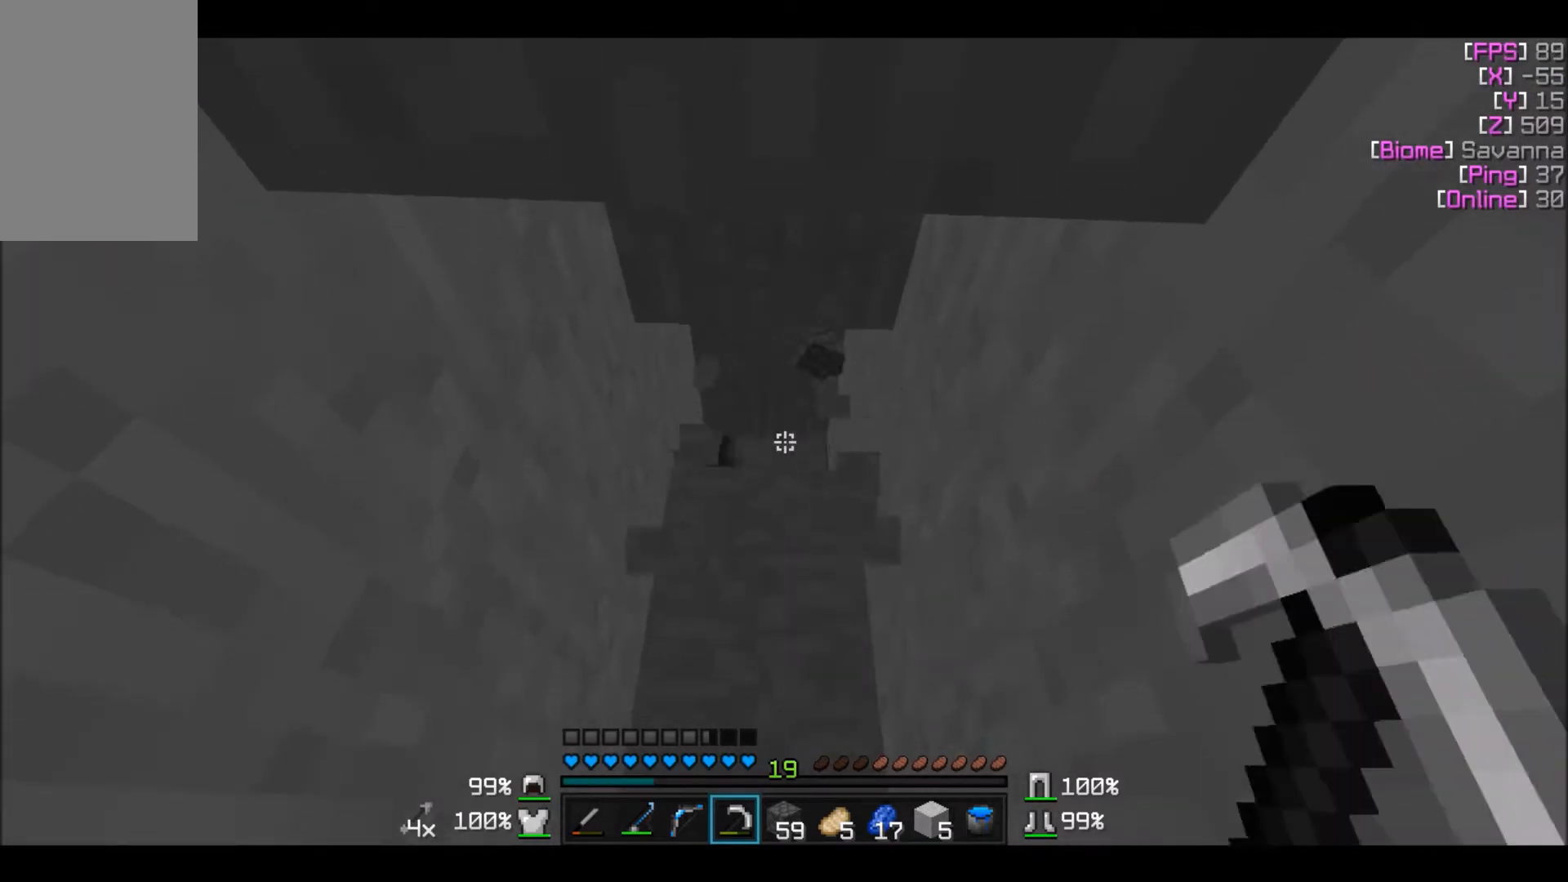
{"keys": [], "mouse": ["left"], "events": []}
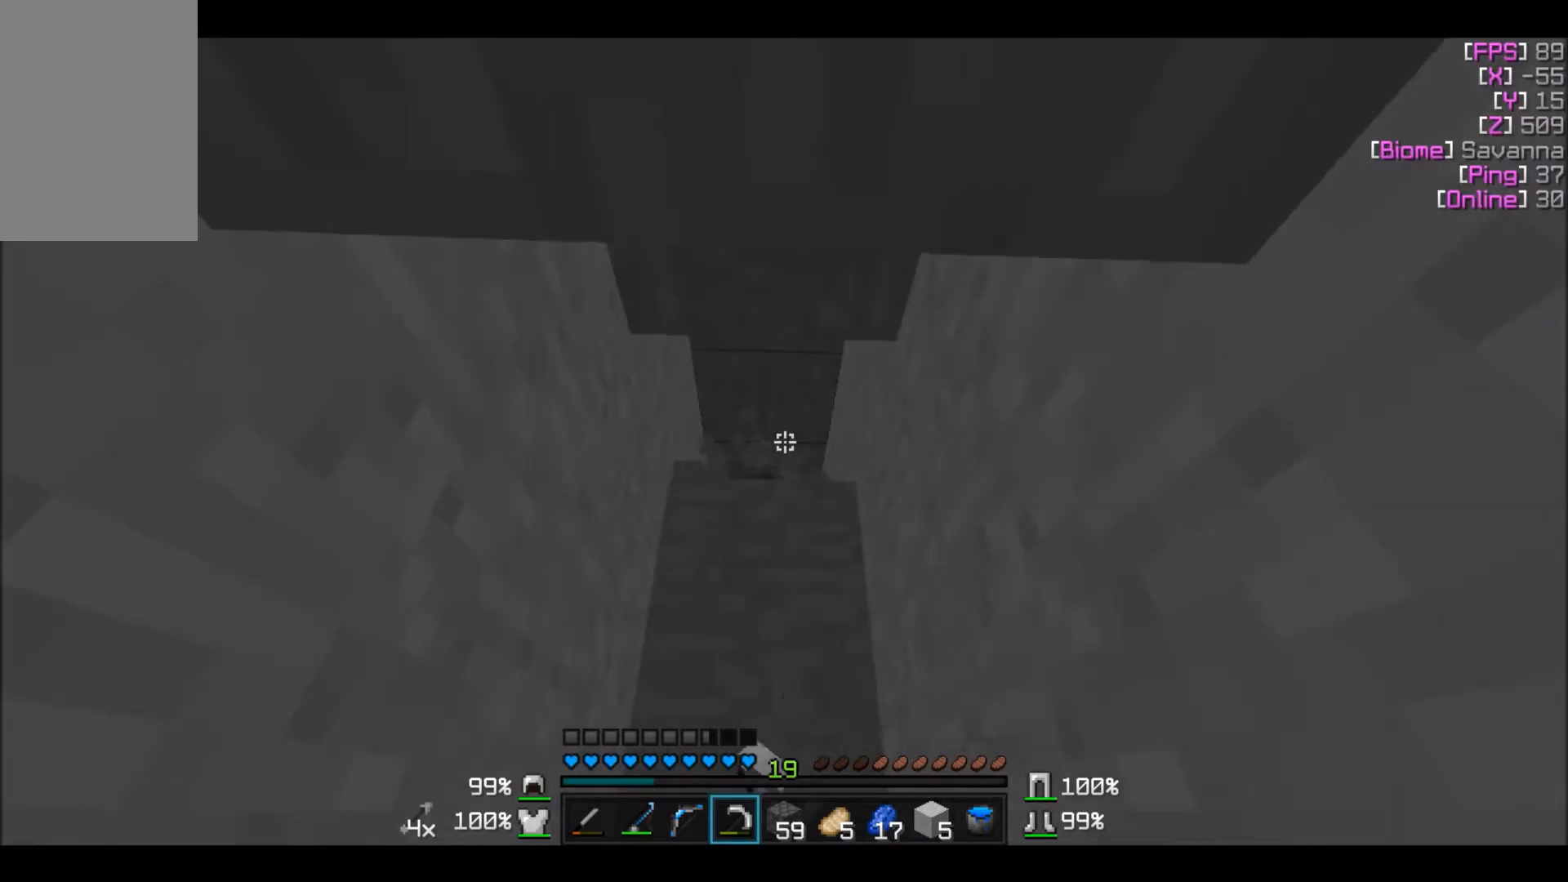
{"keys": [], "mouse": [], "events": [[66, "mouse_left", "up"]]}